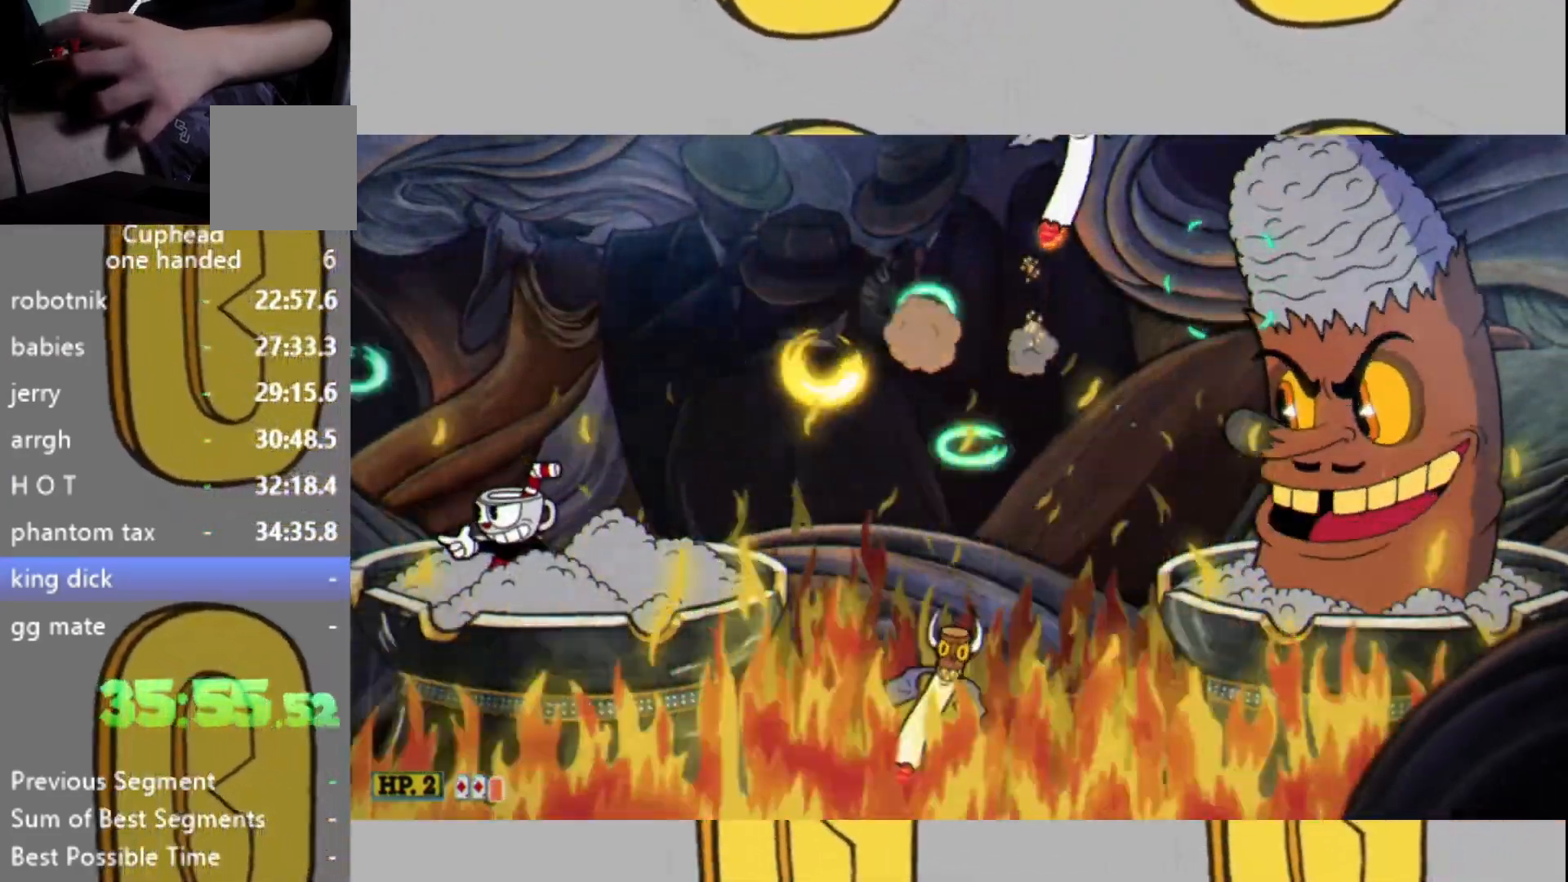
Gameplay with a controller (Xbox layout); each line is a JSON object with the inputs held at the frame after it. "events" lists button and stick changes between this image and that frame as [ms after this image, input, new state], when the widget could be followed in between. Not read: L3 R3.
{"buttons": ["L2"], "left_stick": "center", "right_stick": "center", "events": []}
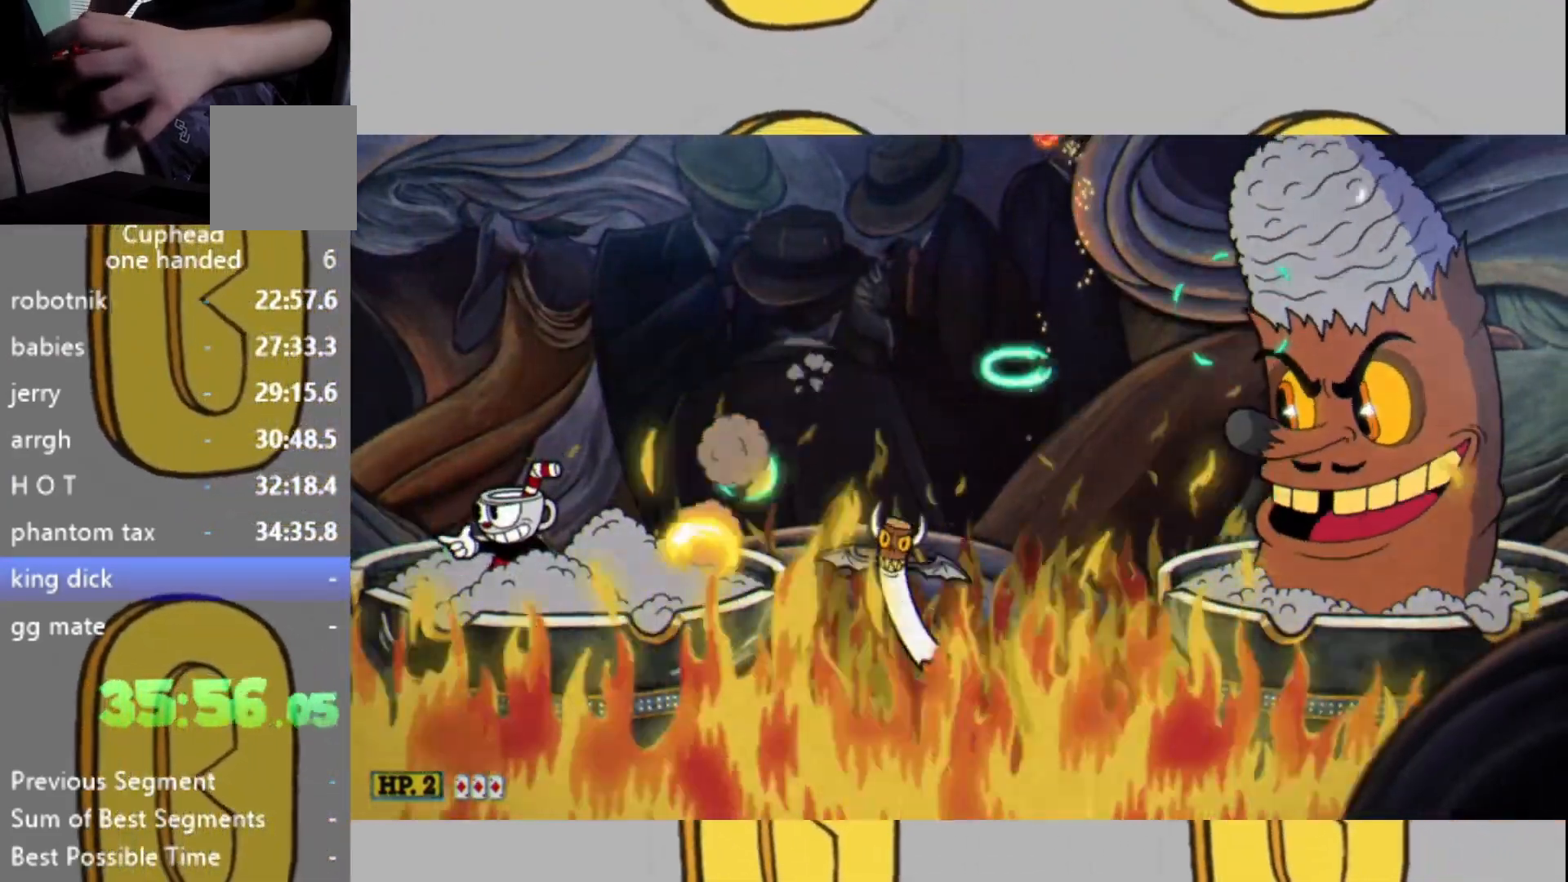
{"buttons": ["L2"], "left_stick": "center", "right_stick": "center", "events": []}
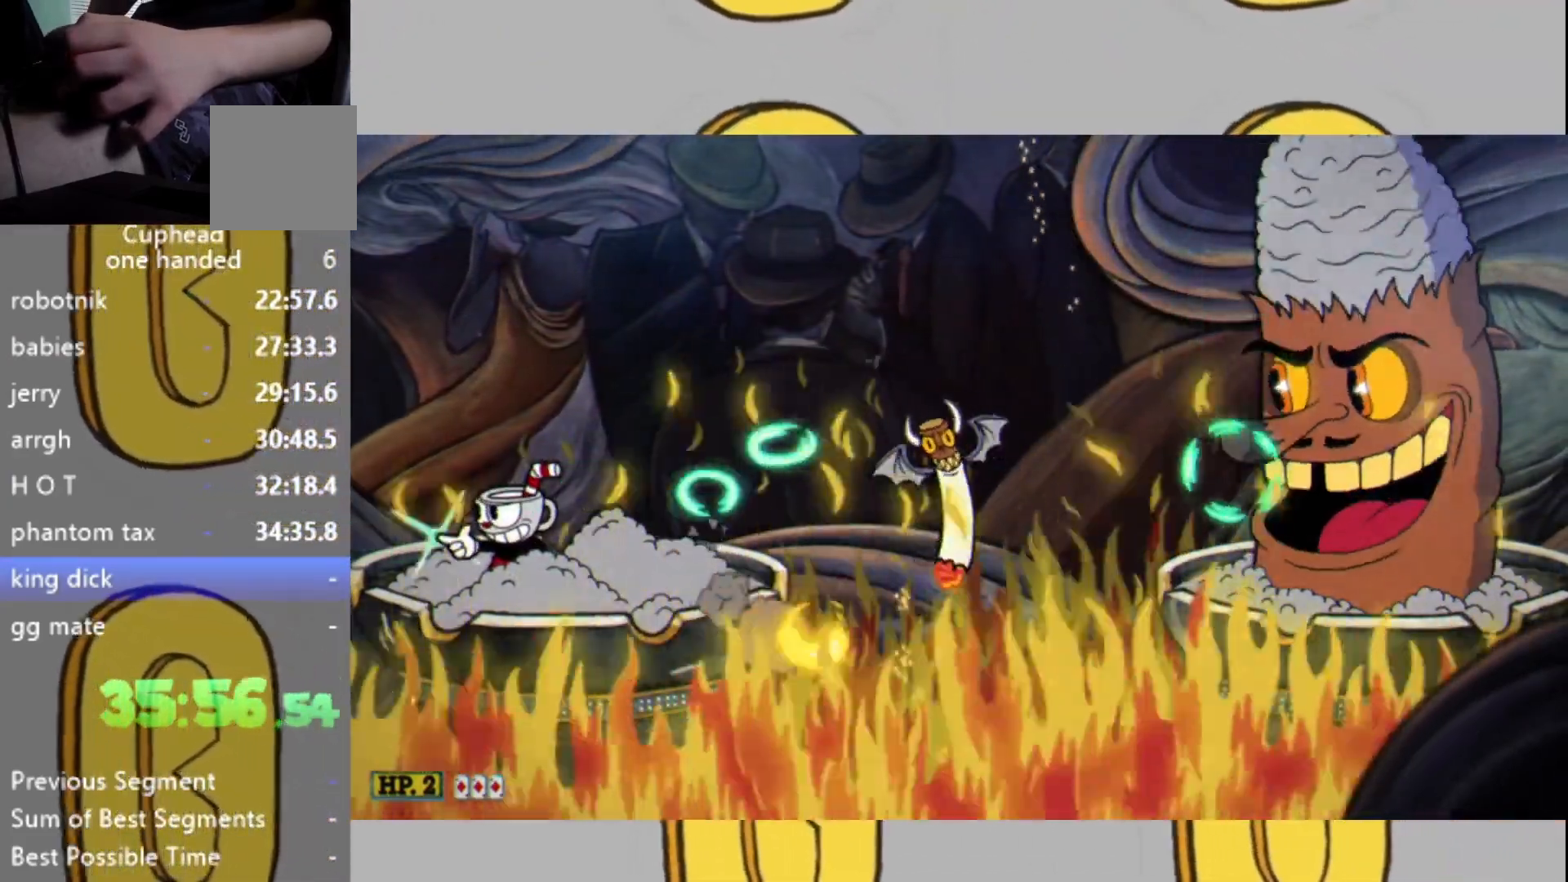
{"buttons": ["L2"], "left_stick": "center", "right_stick": "center", "events": []}
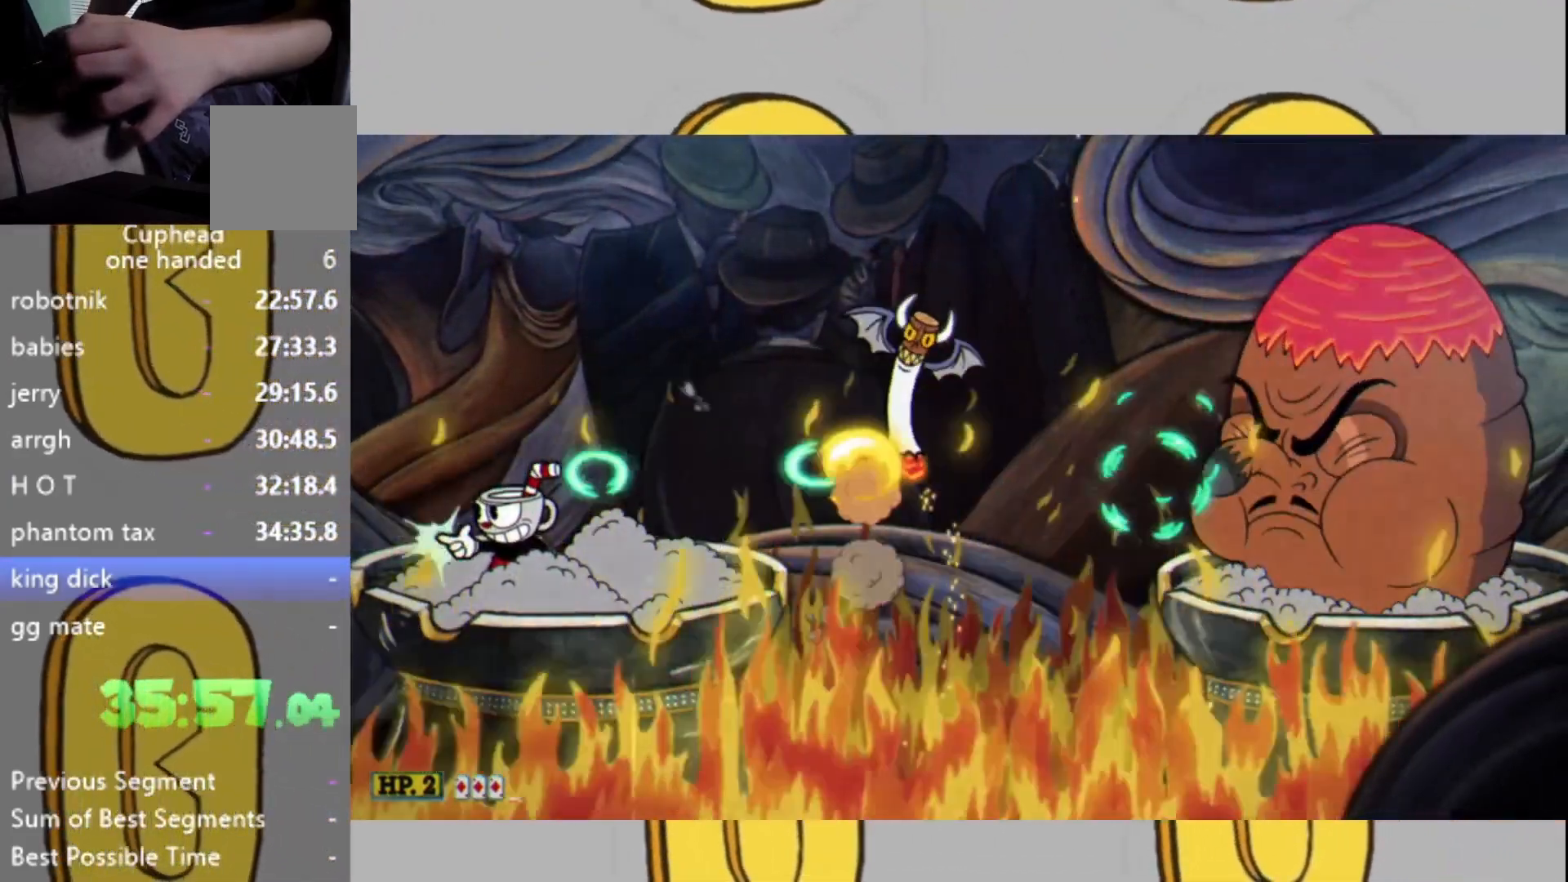
{"buttons": ["L2"], "left_stick": "right", "right_stick": "center", "events": [[167, "left_stick", "right"]]}
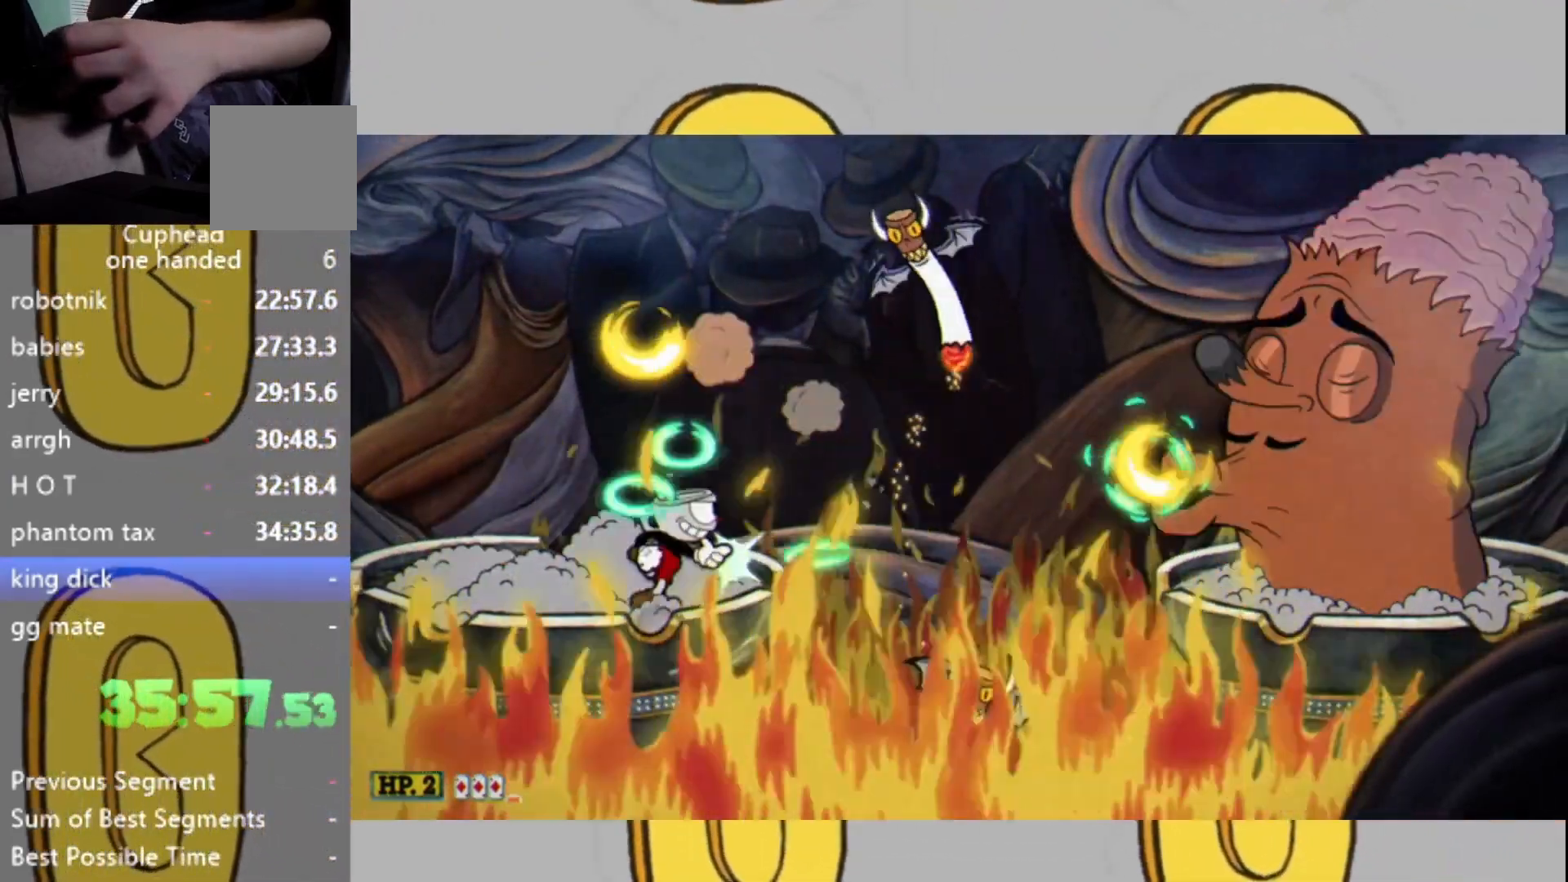
{"buttons": ["L2"], "left_stick": "left", "right_stick": "center", "events": [[67, "left_stick", "left"], [167, "left_stick", "center"], [500, "left_stick", "left"]]}
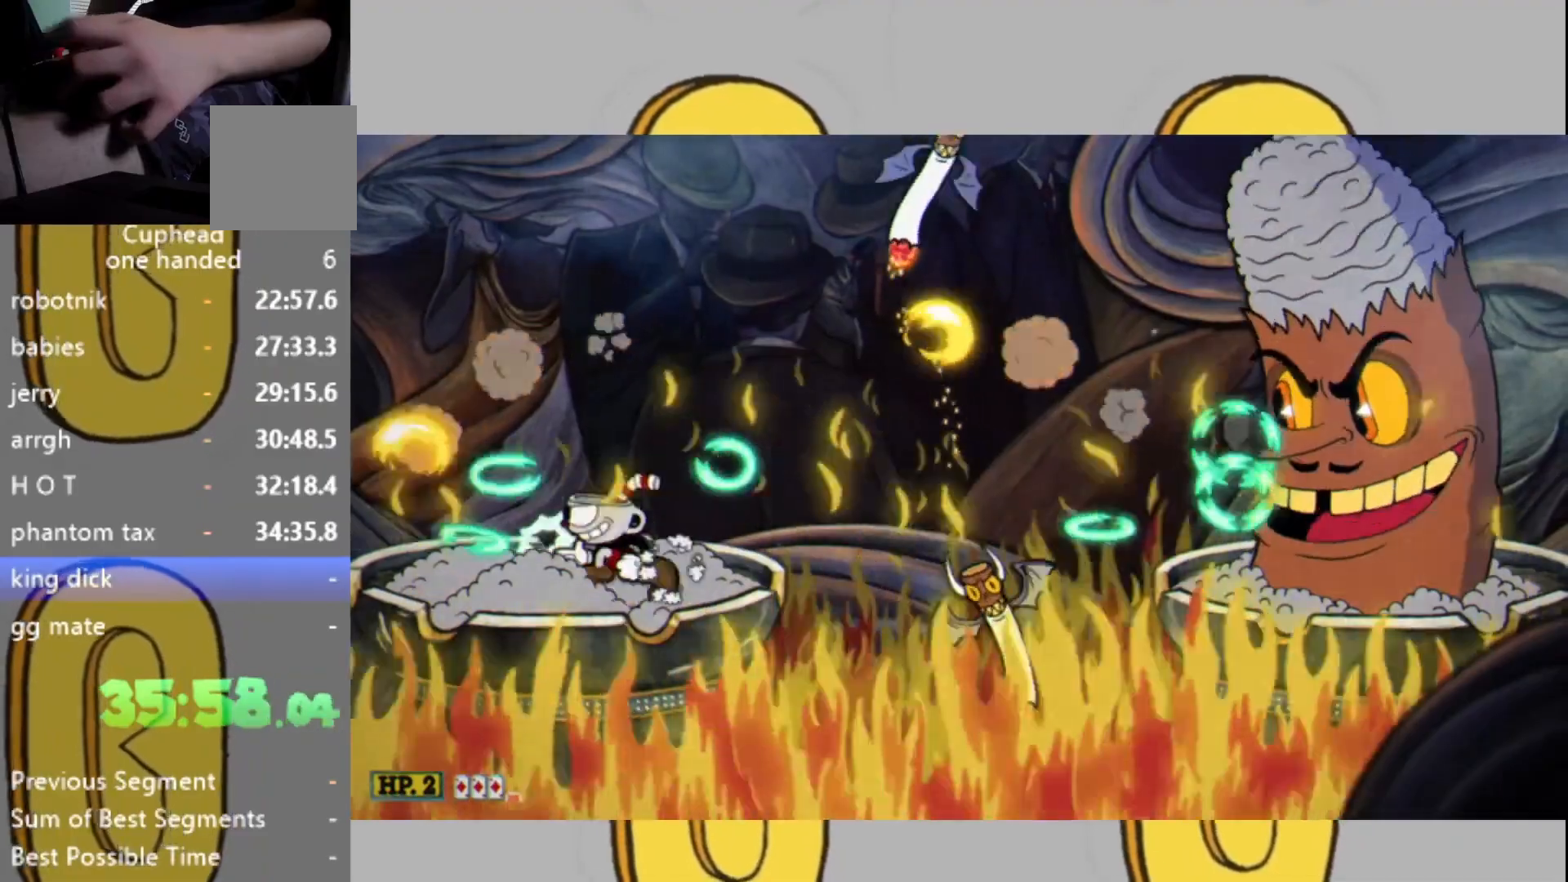
{"buttons": ["L1", "L2"], "left_stick": "center", "right_stick": "center", "events": [[100, "left_stick", "center"], [400, "L1", "down"]]}
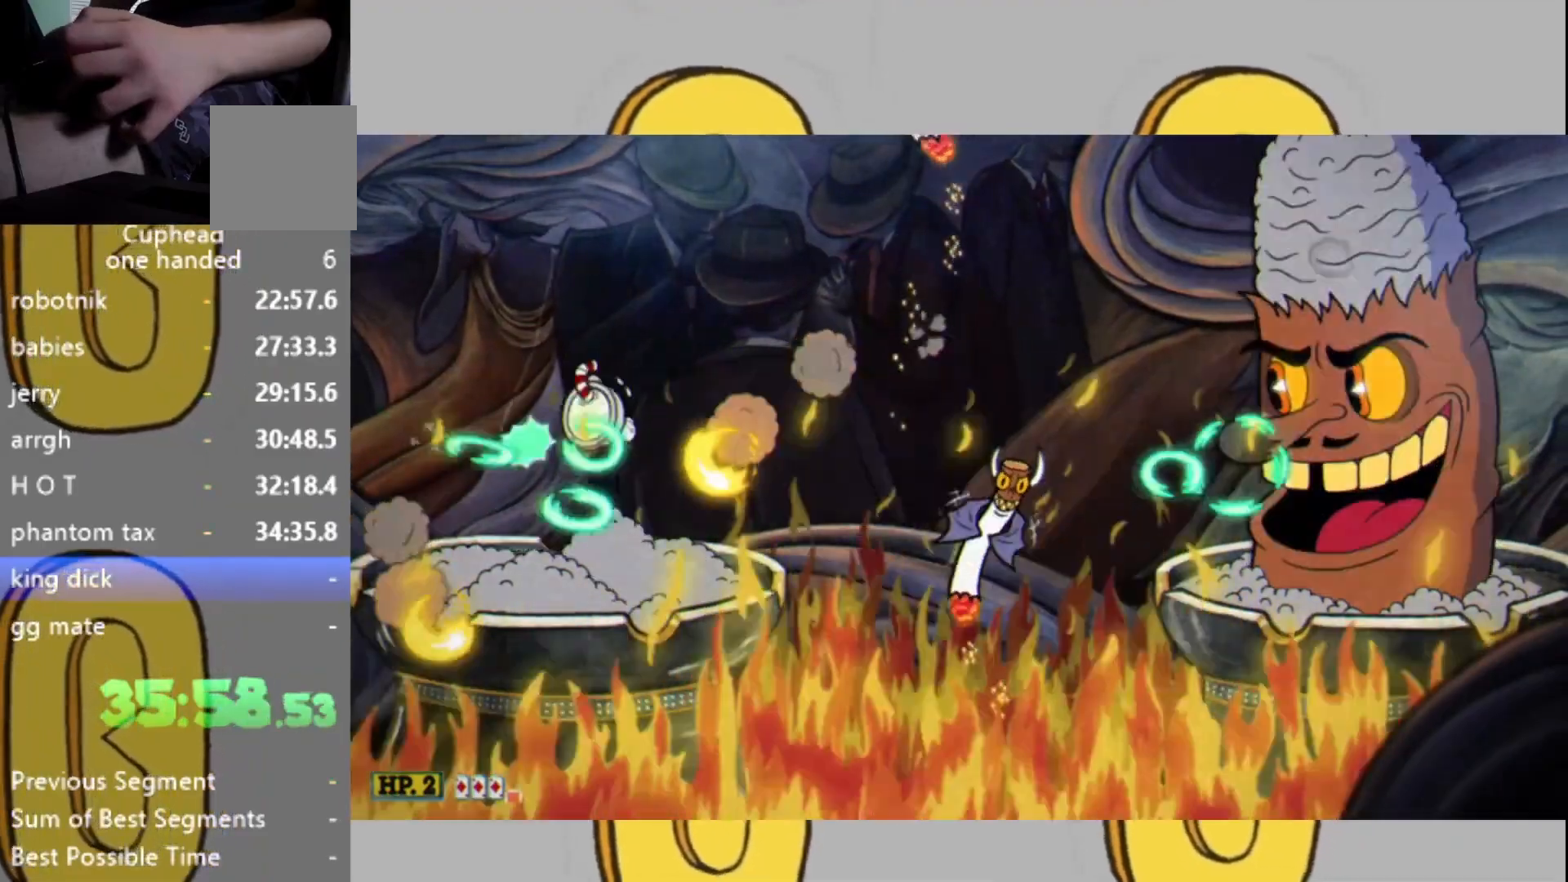
{"buttons": ["L2"], "left_stick": "left", "right_stick": "center", "events": [[100, "L1", "up"], [167, "left_stick", "right"], [467, "left_stick", "left"]]}
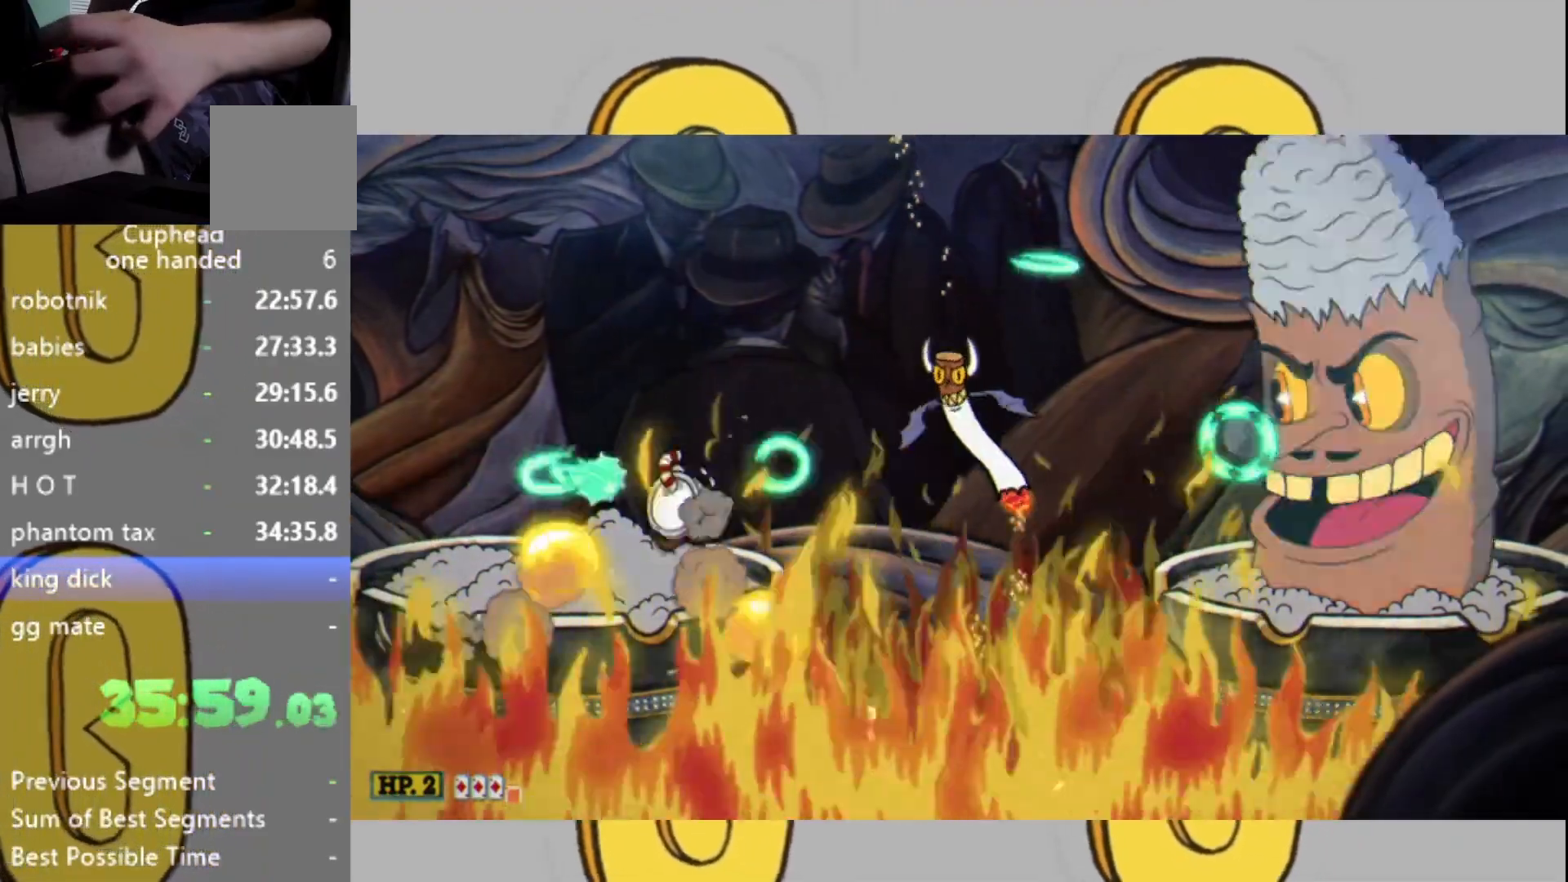
{"buttons": ["L2"], "left_stick": "center", "right_stick": "center", "events": [[33, "left_stick", "center"], [300, "left_stick", "left"], [400, "left_stick", "center"]]}
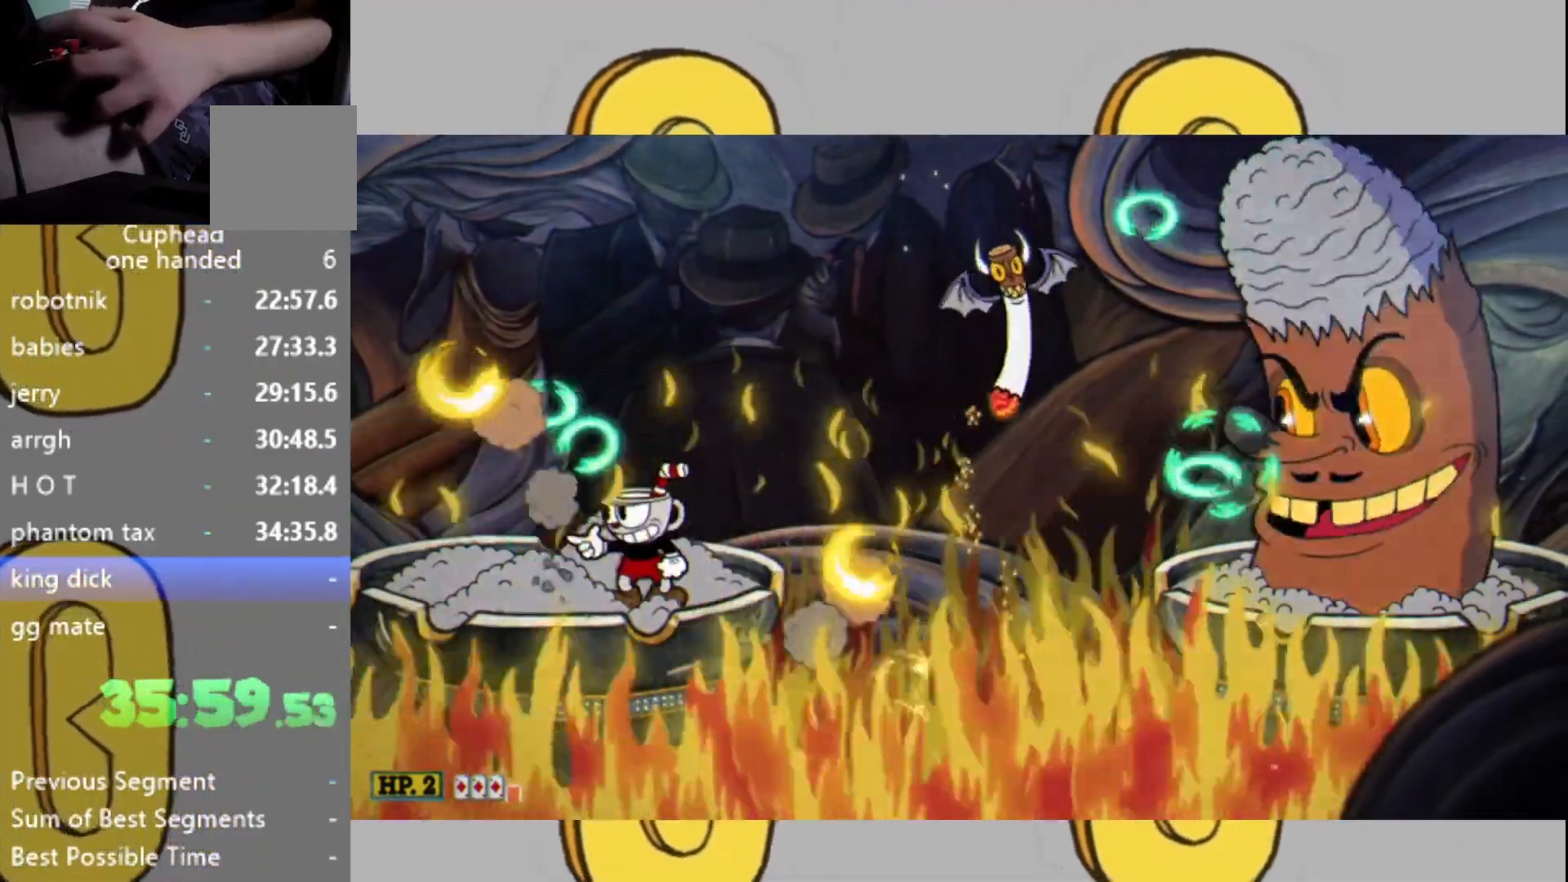
{"buttons": ["L2"], "left_stick": "center", "right_stick": "center", "events": [[100, "left_stick", "left"], [167, "left_stick", "center"]]}
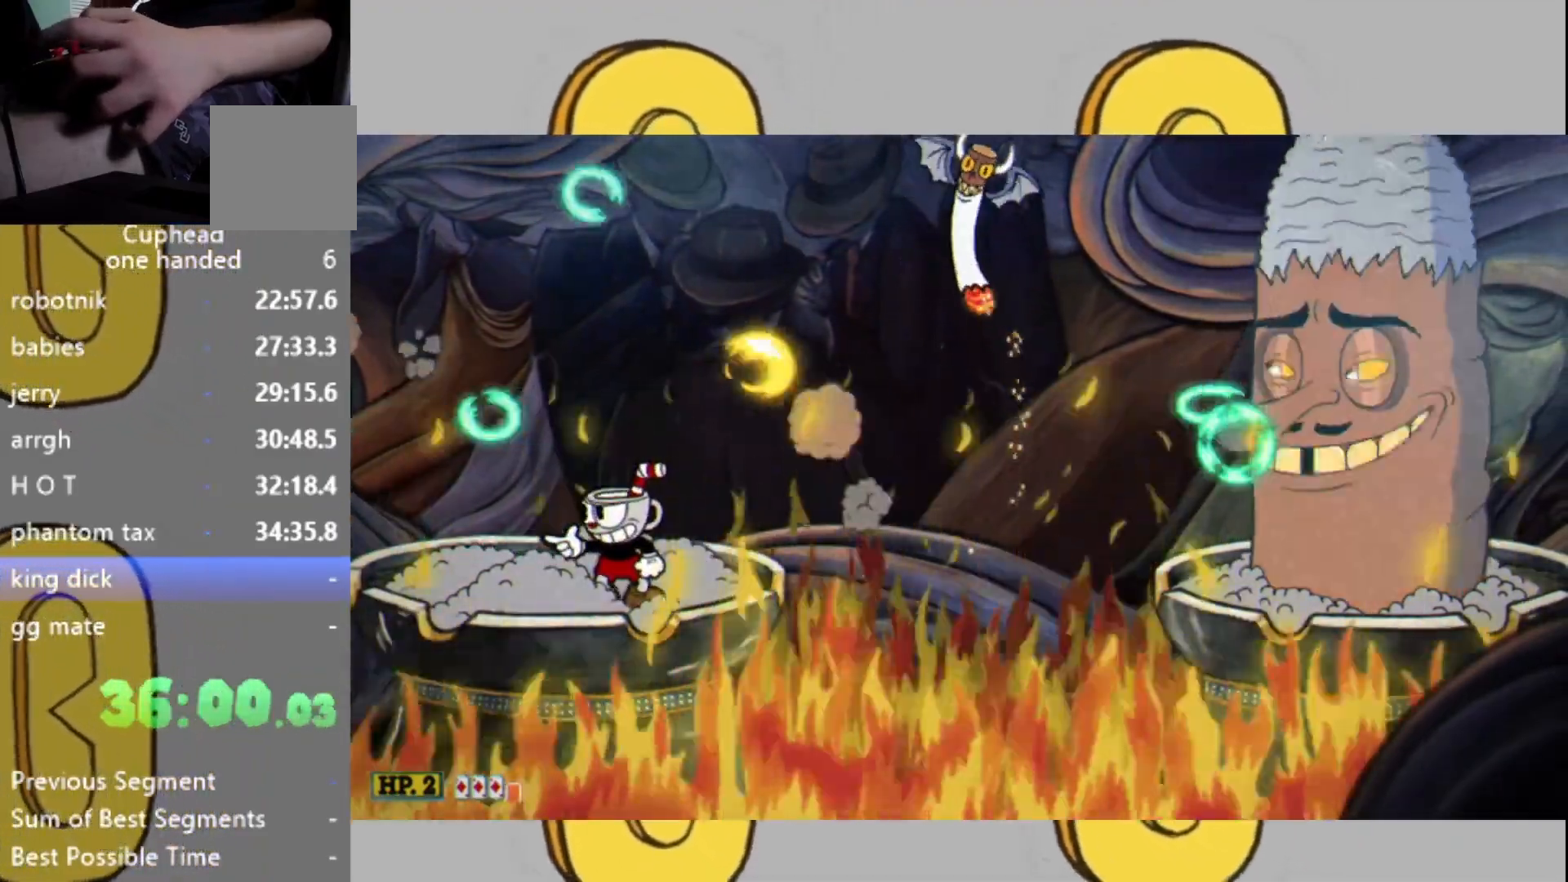
{"buttons": ["L2"], "left_stick": "right", "right_stick": "center", "events": [[233, "left_stick", "right"], [367, "left_stick", "center"], [500, "left_stick", "right"]]}
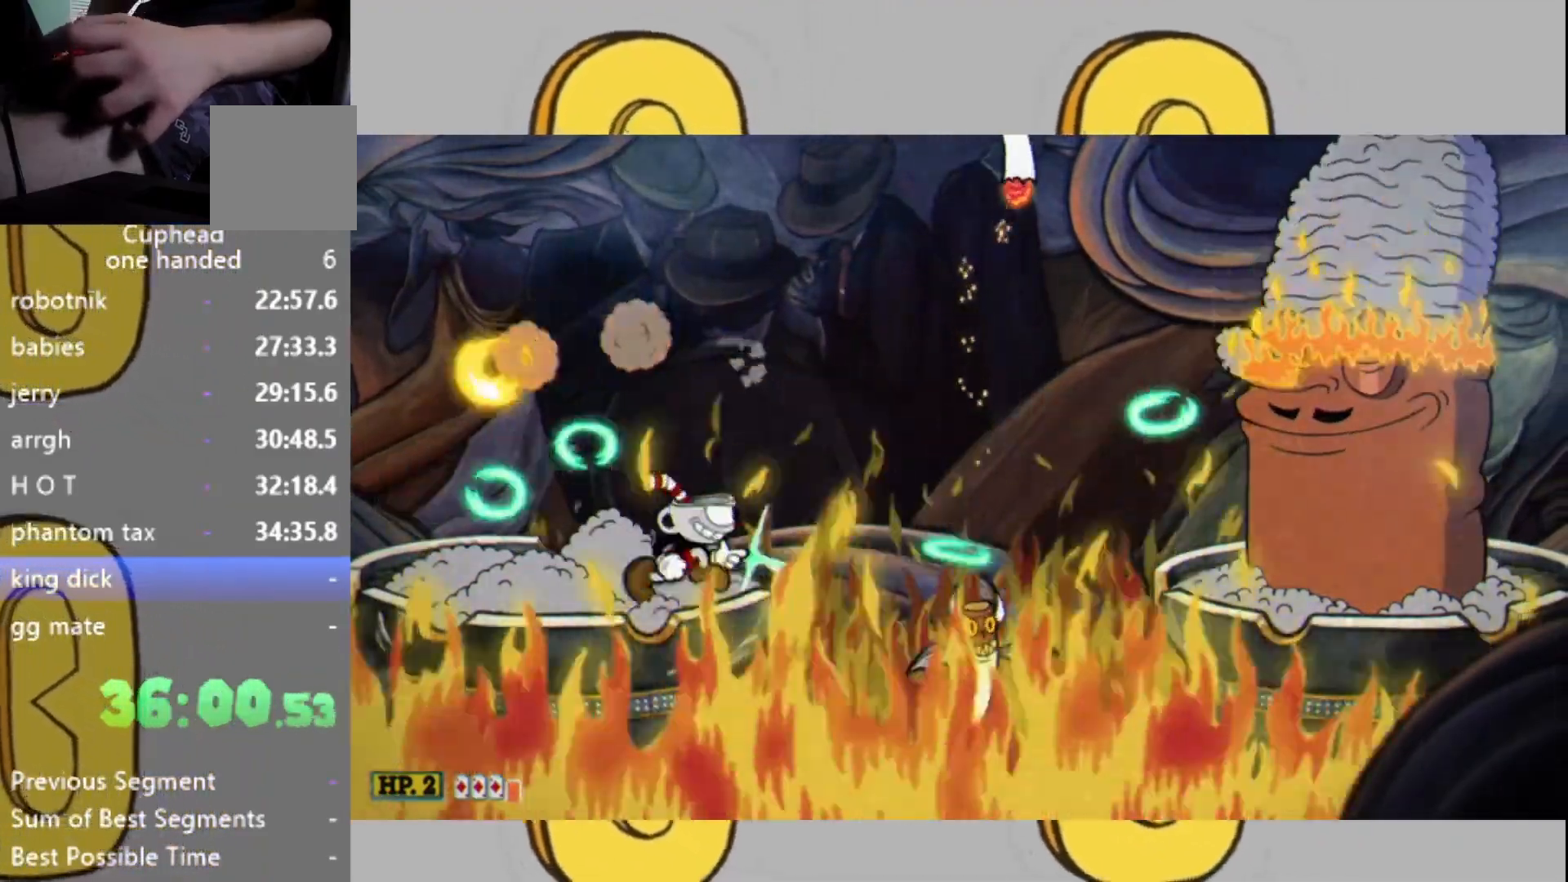
{"buttons": ["L2", "DPAD_UP", "DPAD_RIGHT"], "left_stick": "center", "right_stick": "center", "events": [[33, "L1", "down"], [267, "L1", "up"], [333, "left_stick", "center"], [367, "DPAD_UP", "down"], [400, "DPAD_RIGHT", "down"]]}
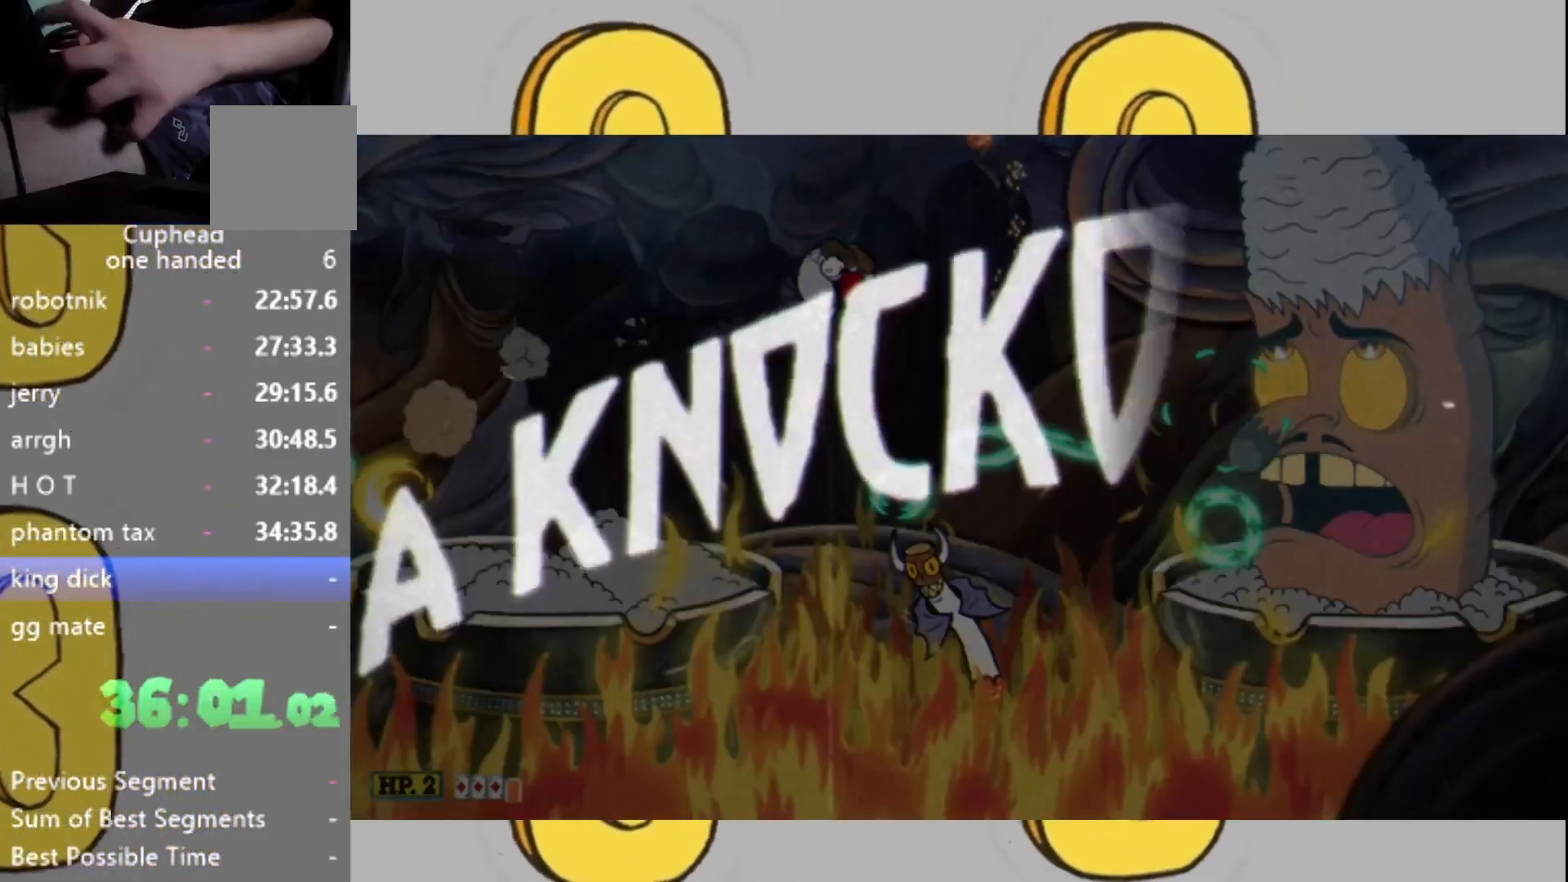
{"buttons": [], "left_stick": "center", "right_stick": "center", "events": [[33, "DPAD_RIGHT", "up"], [33, "DPAD_UP", "up"], [467, "L2", "up"]]}
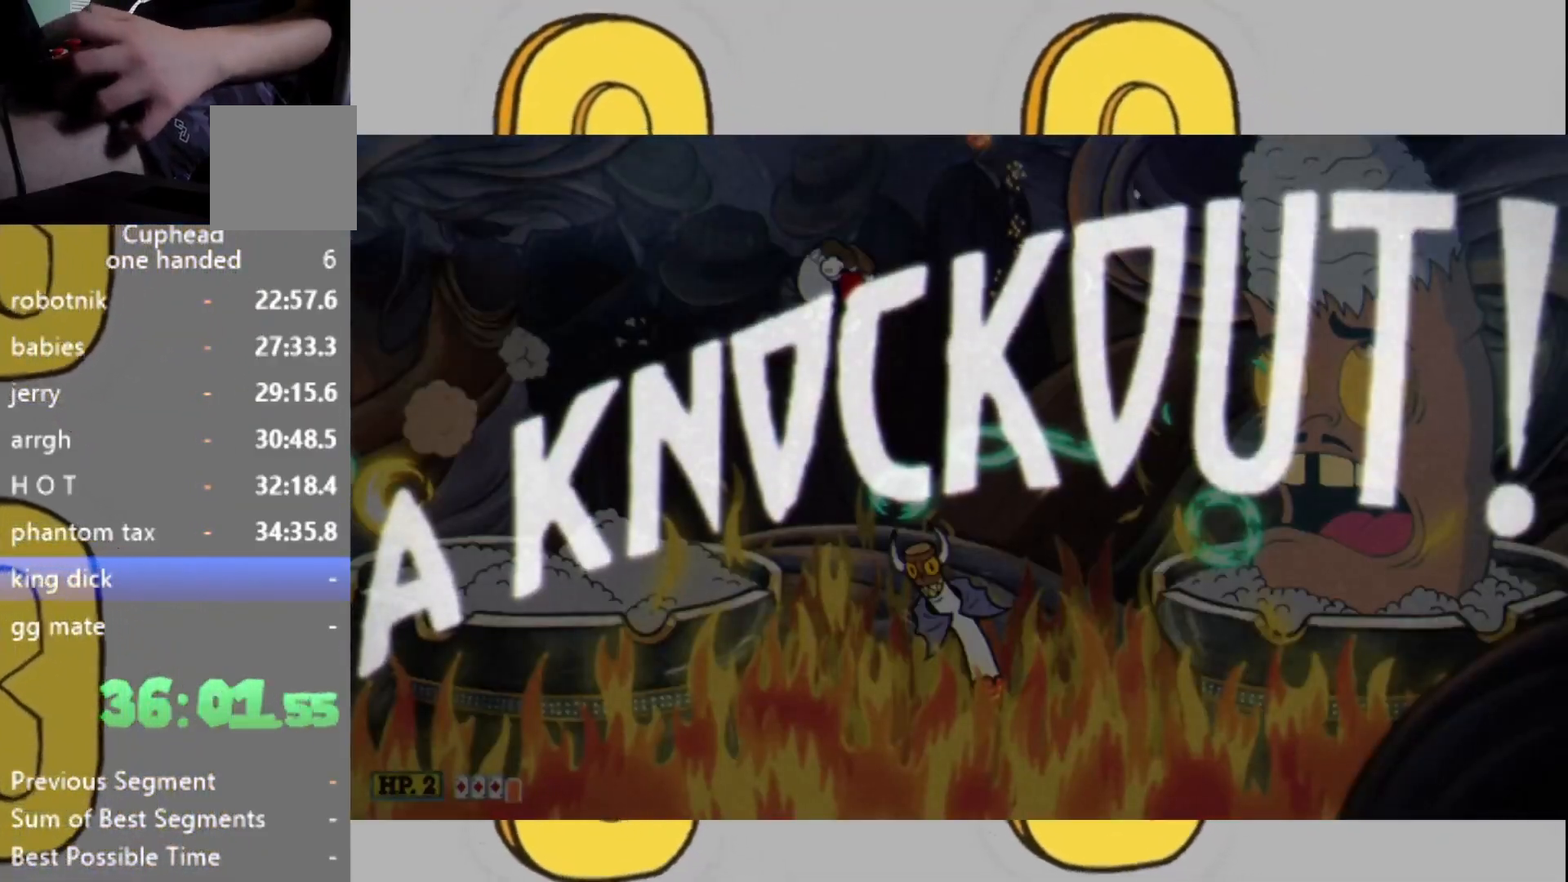
{"buttons": [], "left_stick": "right", "right_stick": "center", "events": [[67, "left_stick", "right"]]}
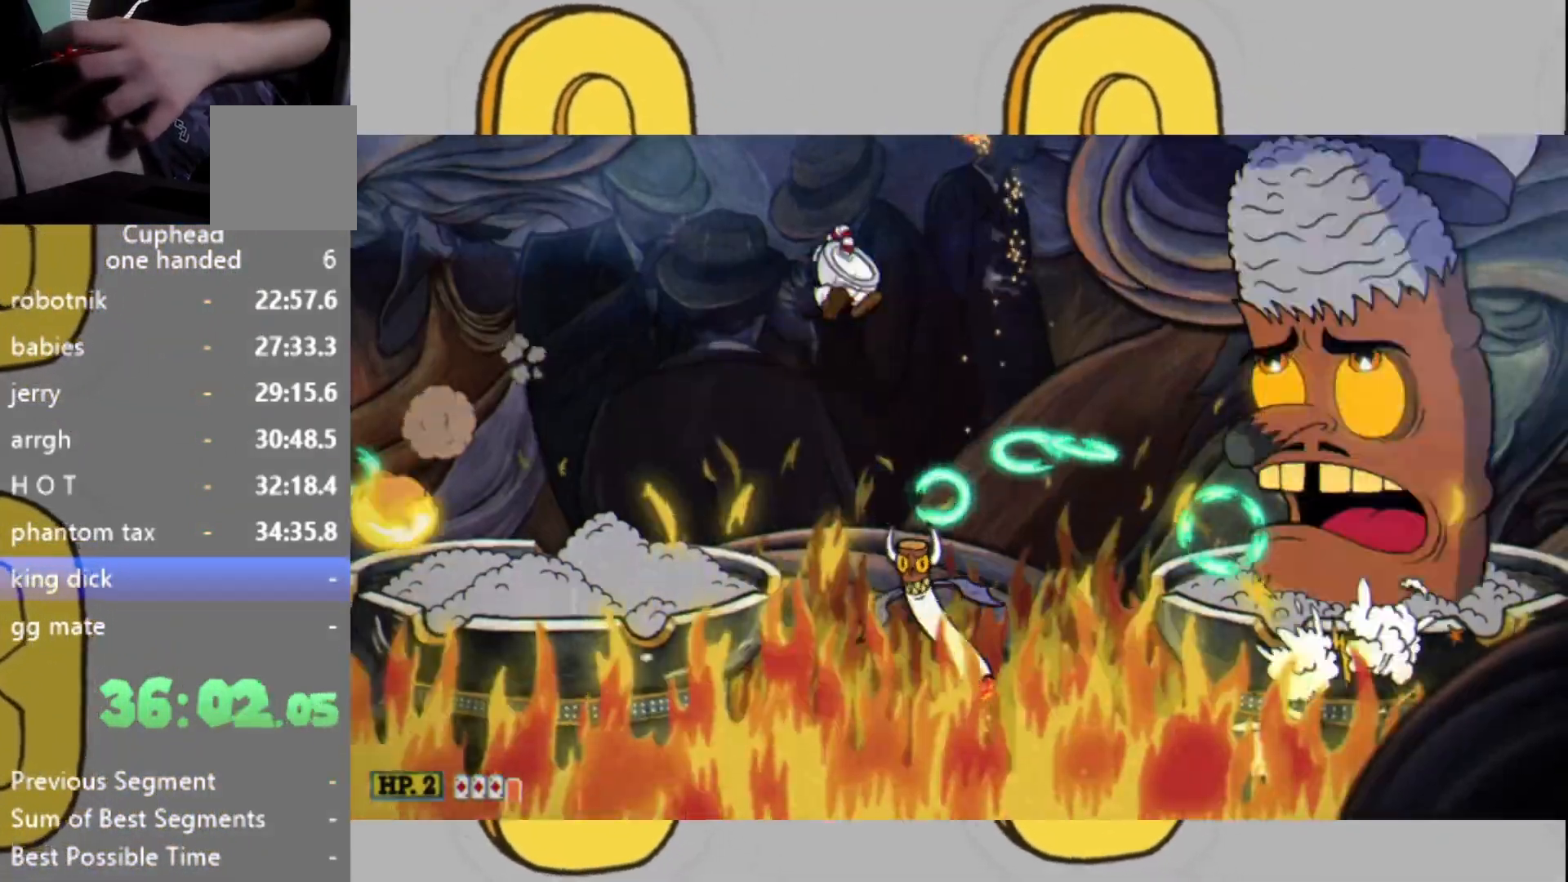
{"buttons": [], "left_stick": "left", "right_stick": "center", "events": [[400, "left_stick", "left"]]}
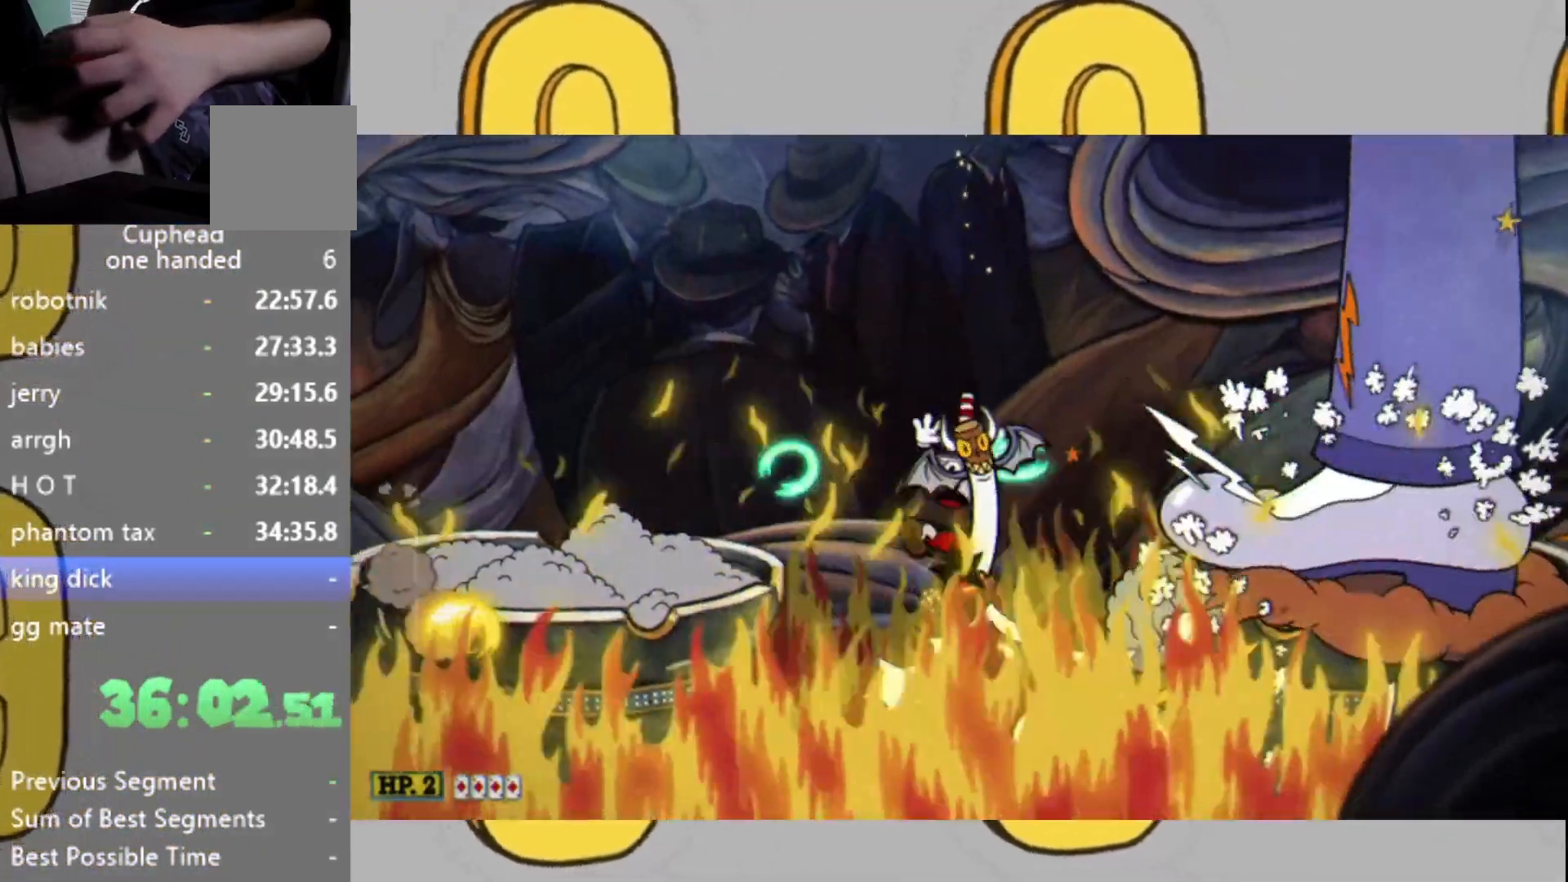
{"buttons": [], "left_stick": "left", "right_stick": "center", "events": []}
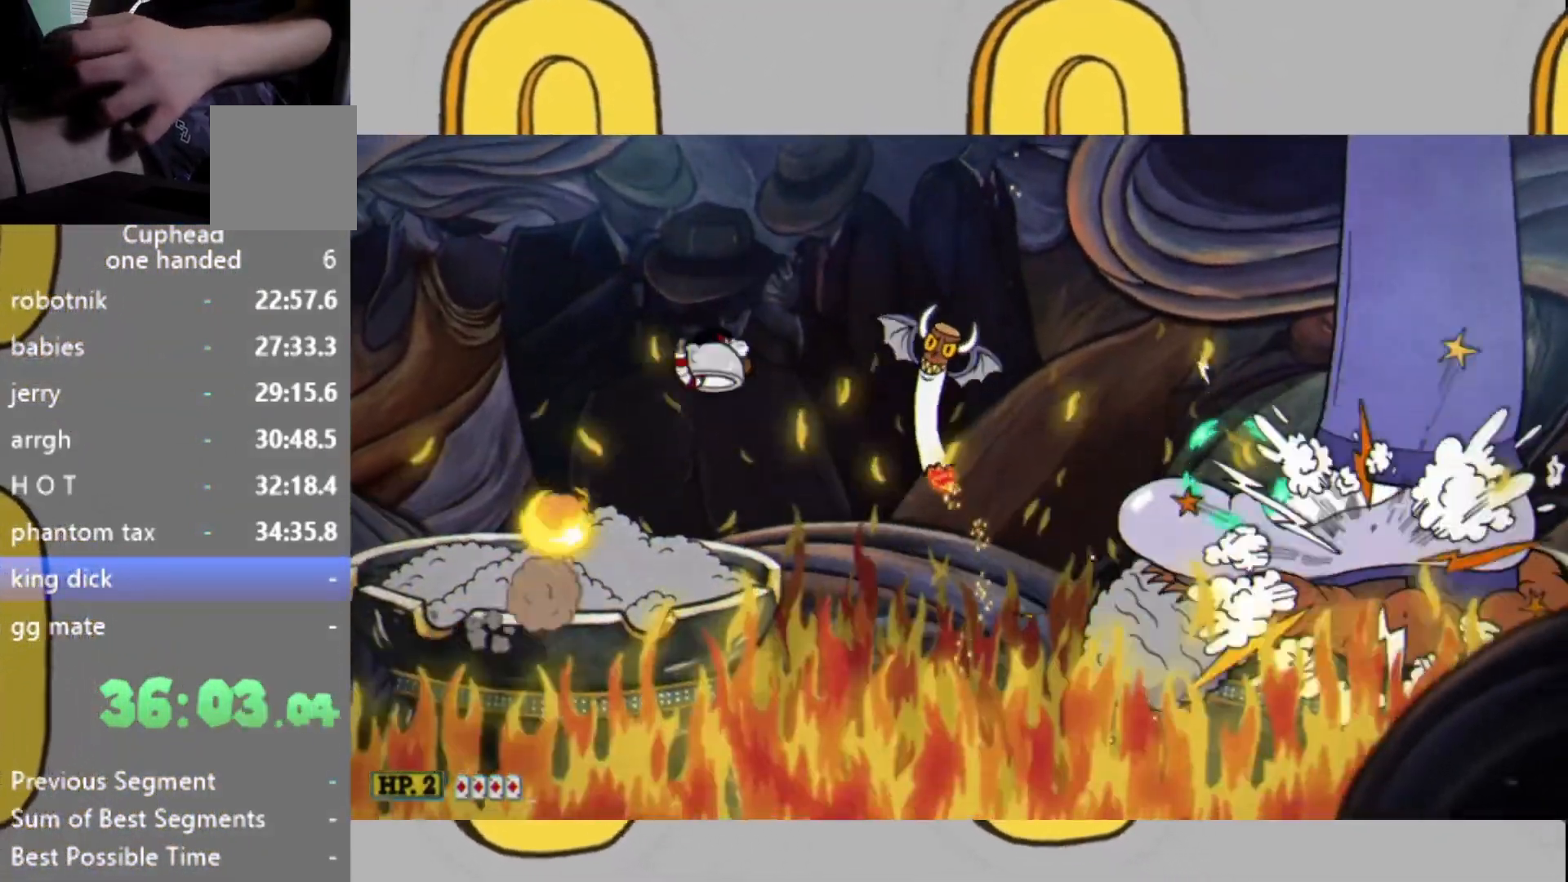
{"buttons": [], "left_stick": "right", "right_stick": "center", "events": [[67, "left_stick", "center"], [167, "left_stick", "right"], [233, "L1", "down"], [367, "L1", "up"]]}
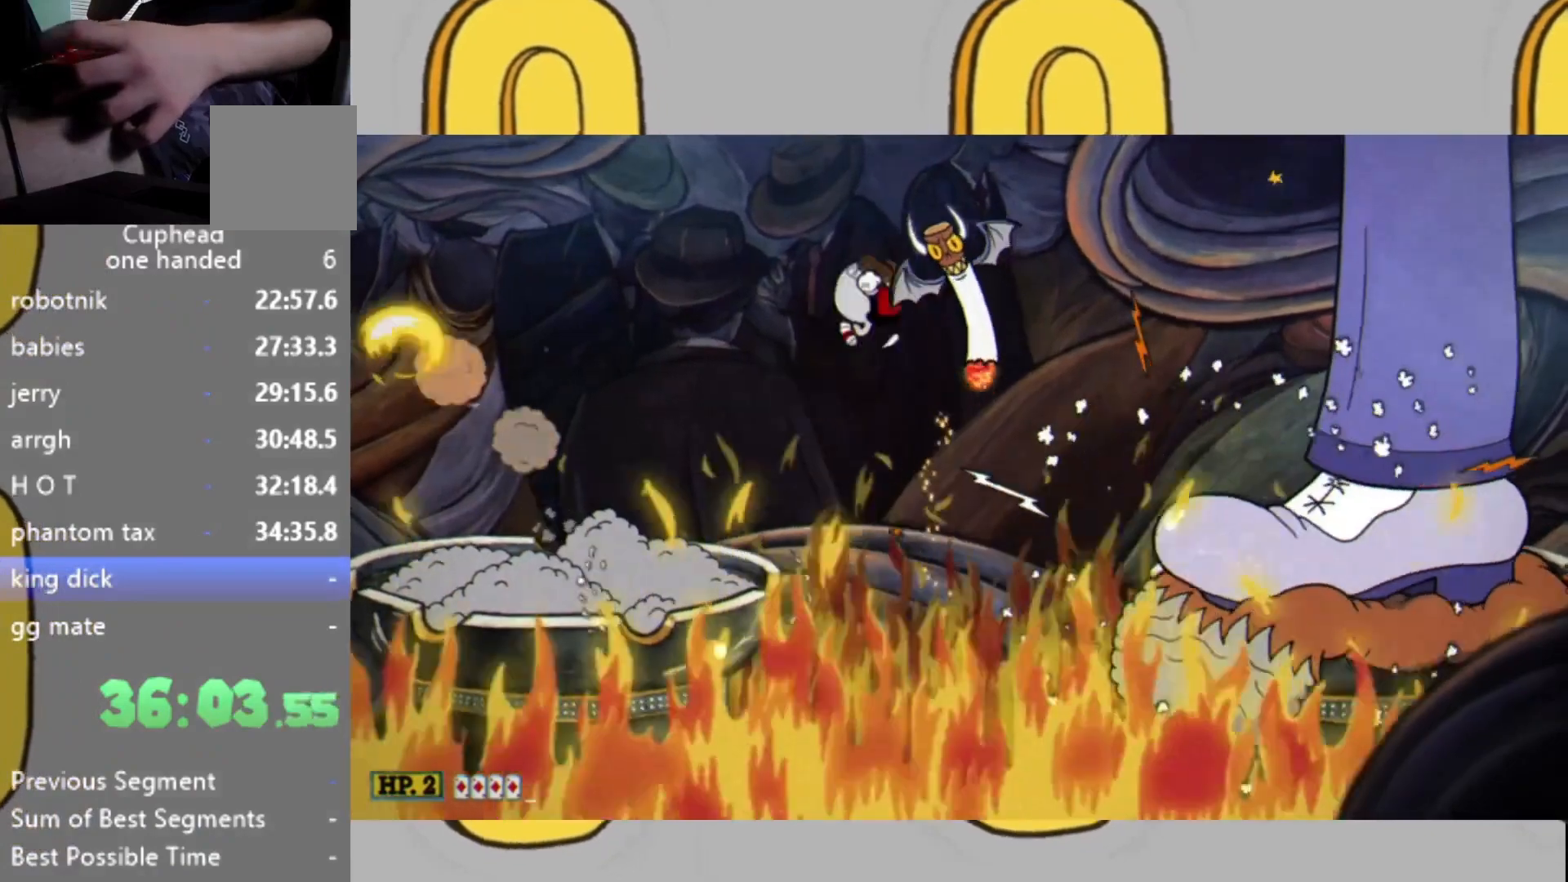
{"buttons": [], "left_stick": "right", "right_stick": "center", "events": []}
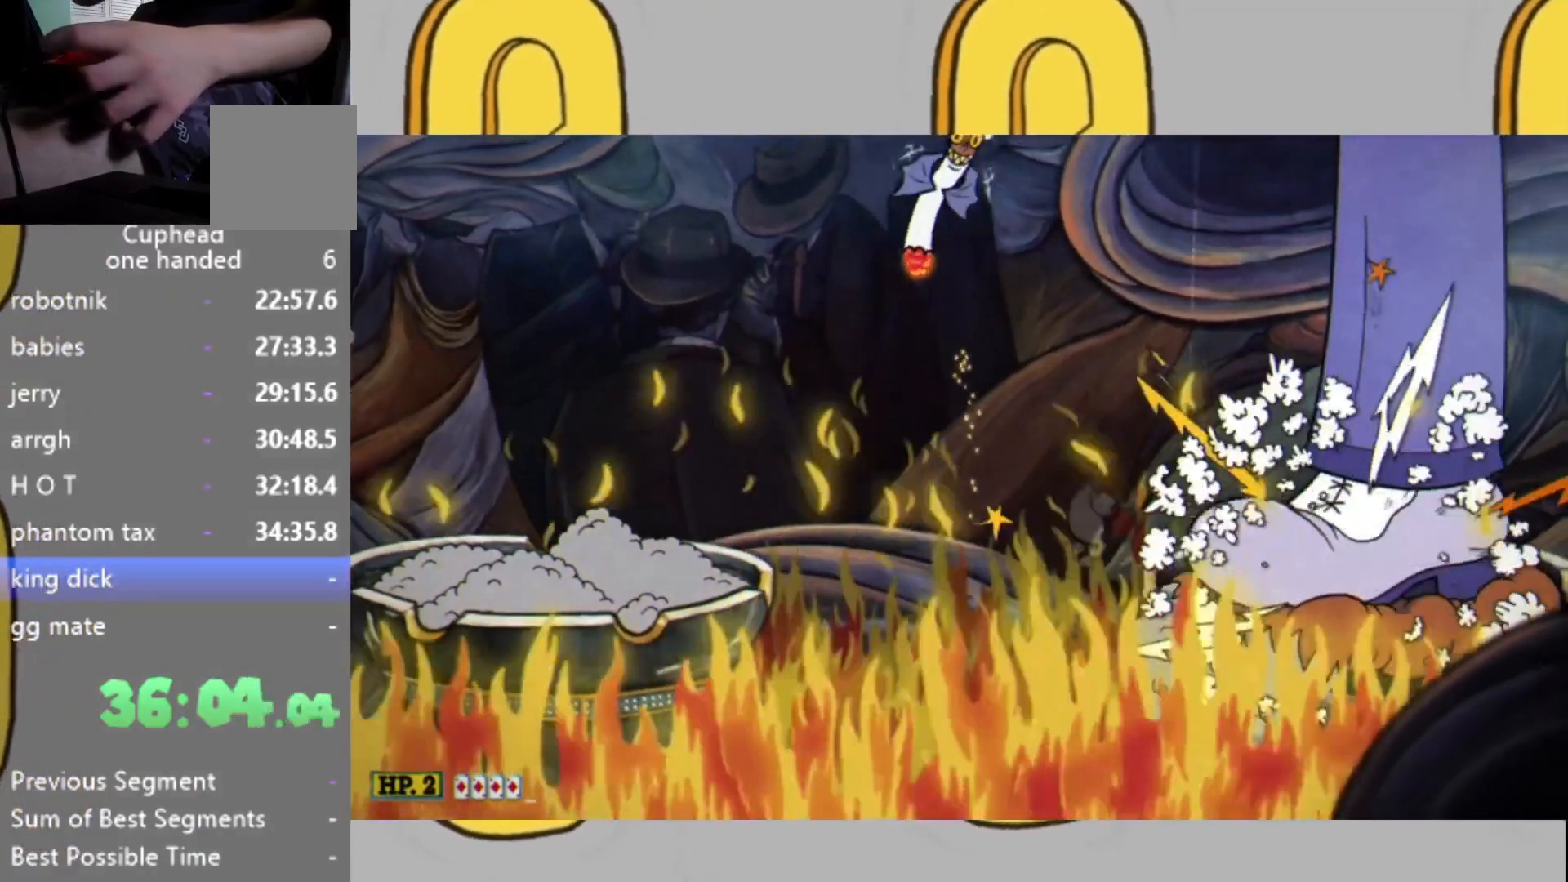
{"buttons": [], "left_stick": "center", "right_stick": "center", "events": [[300, "left_stick", "center"]]}
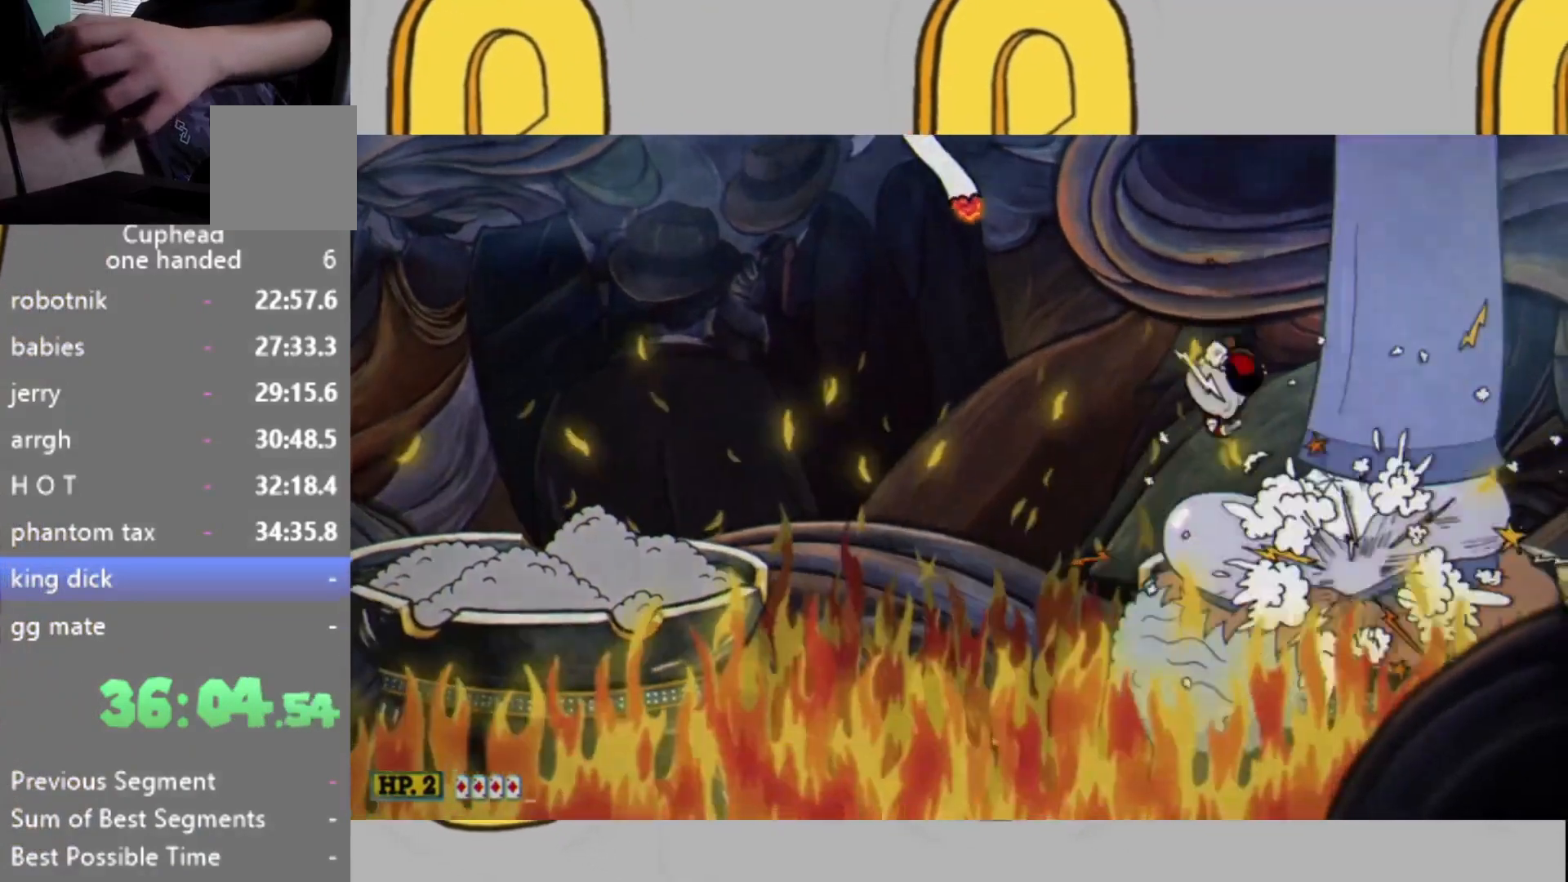
{"buttons": [], "left_stick": "center", "right_stick": "center", "events": []}
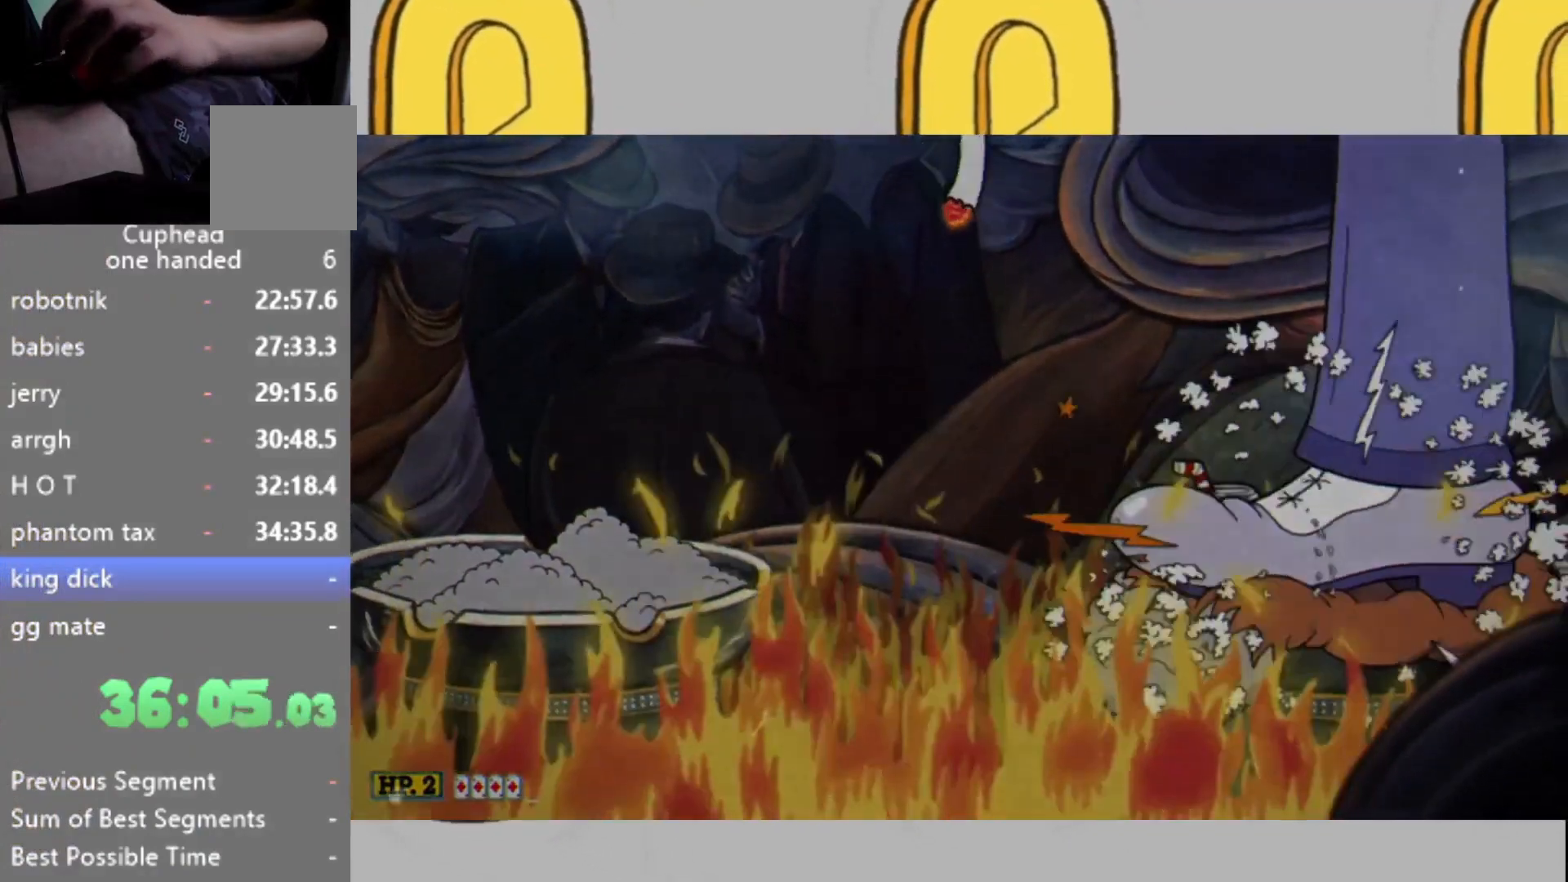
{"buttons": [], "left_stick": "center", "right_stick": "center", "events": []}
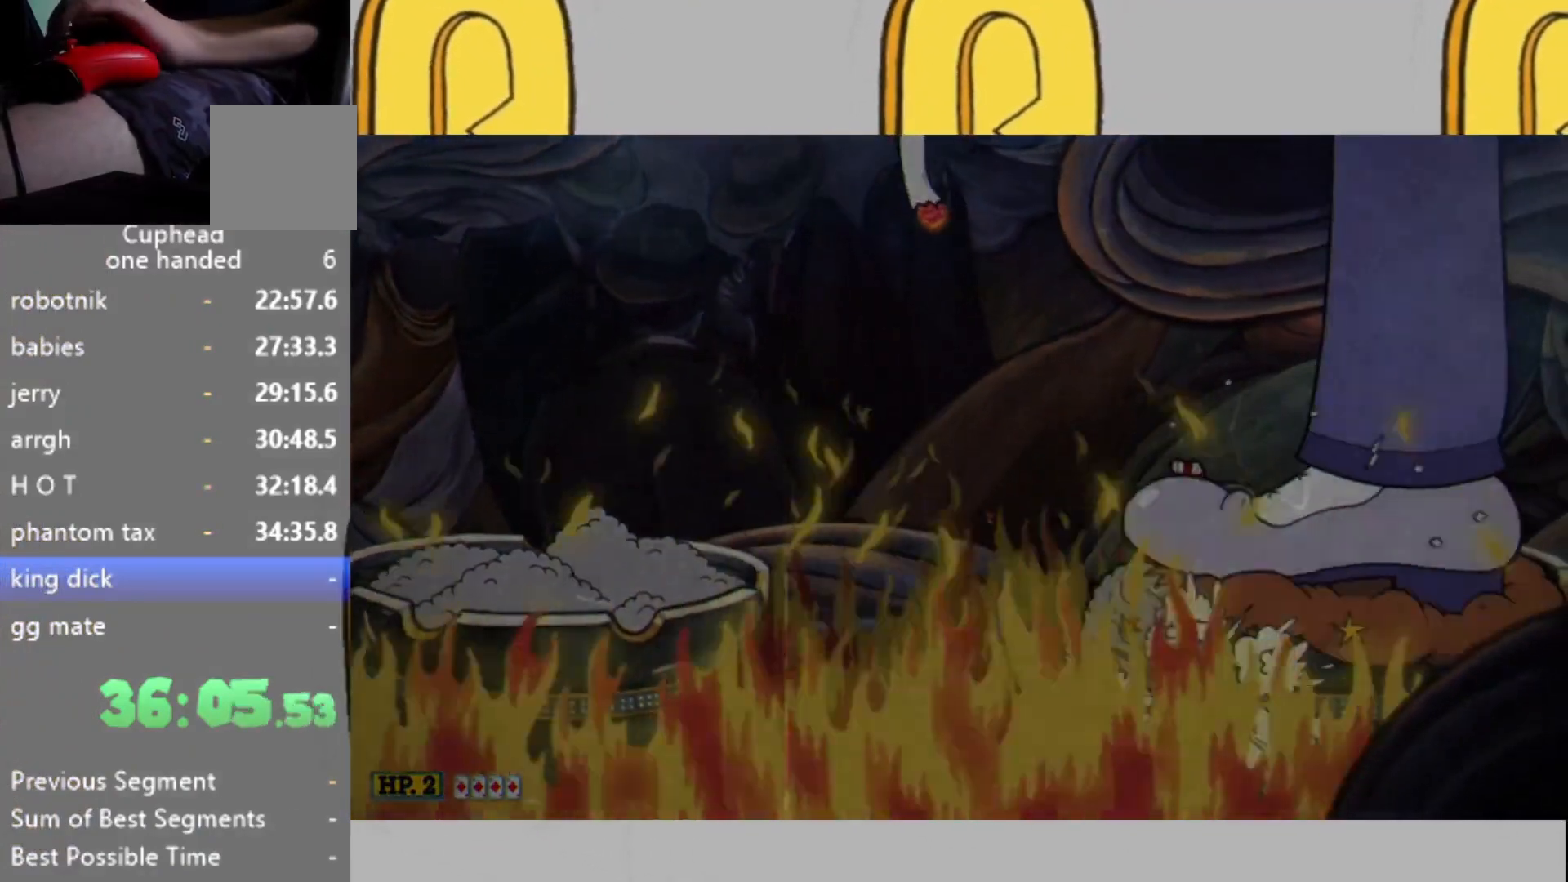
{"buttons": [], "left_stick": "center", "right_stick": "center", "events": []}
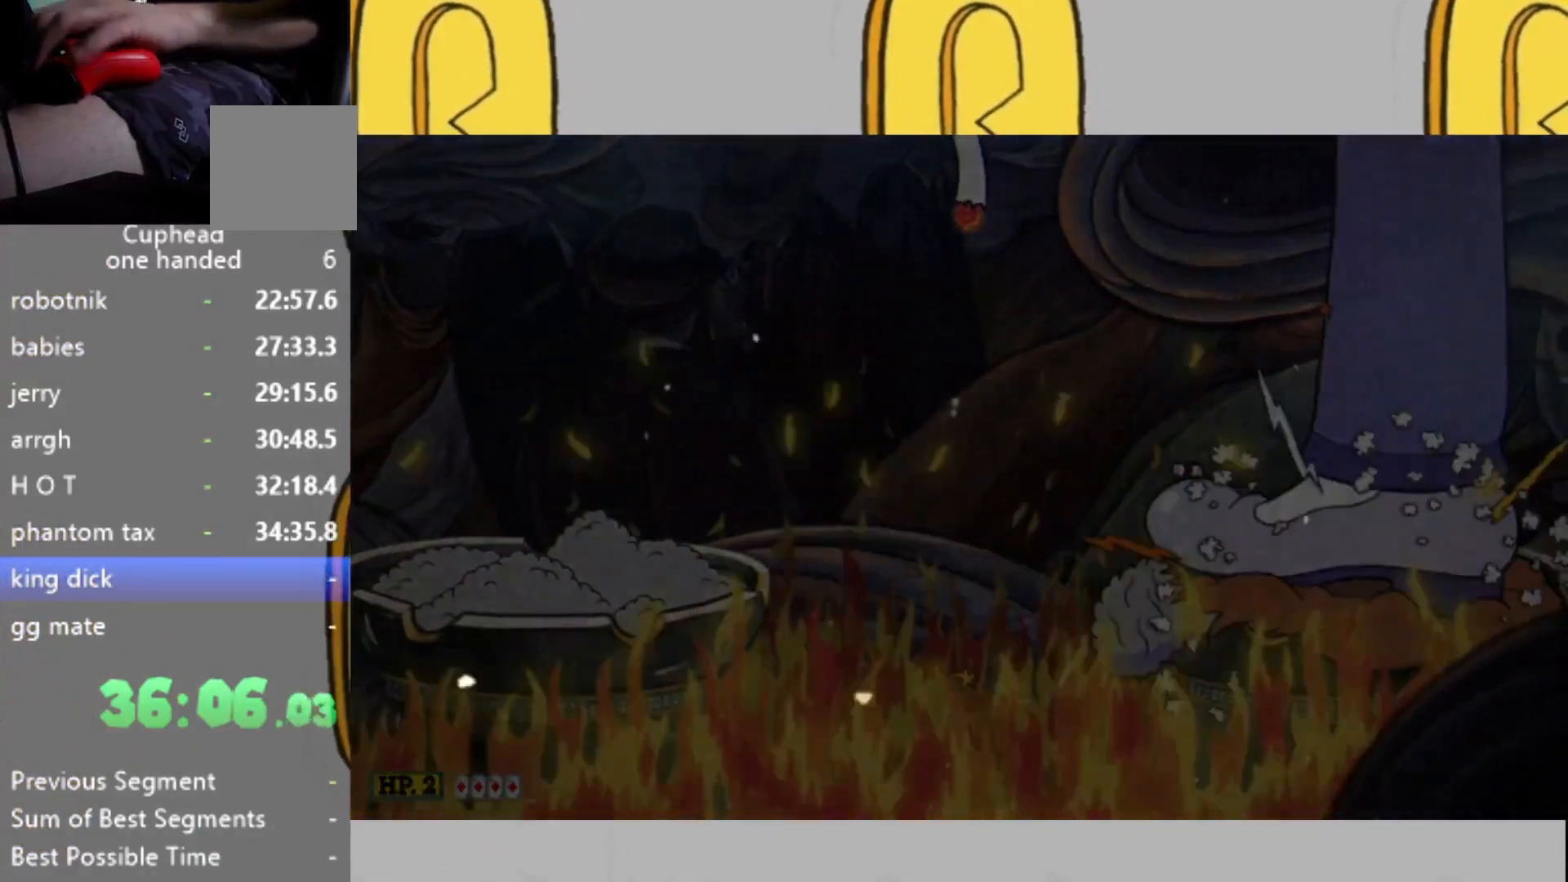
{"buttons": [], "left_stick": "center", "right_stick": "center", "events": []}
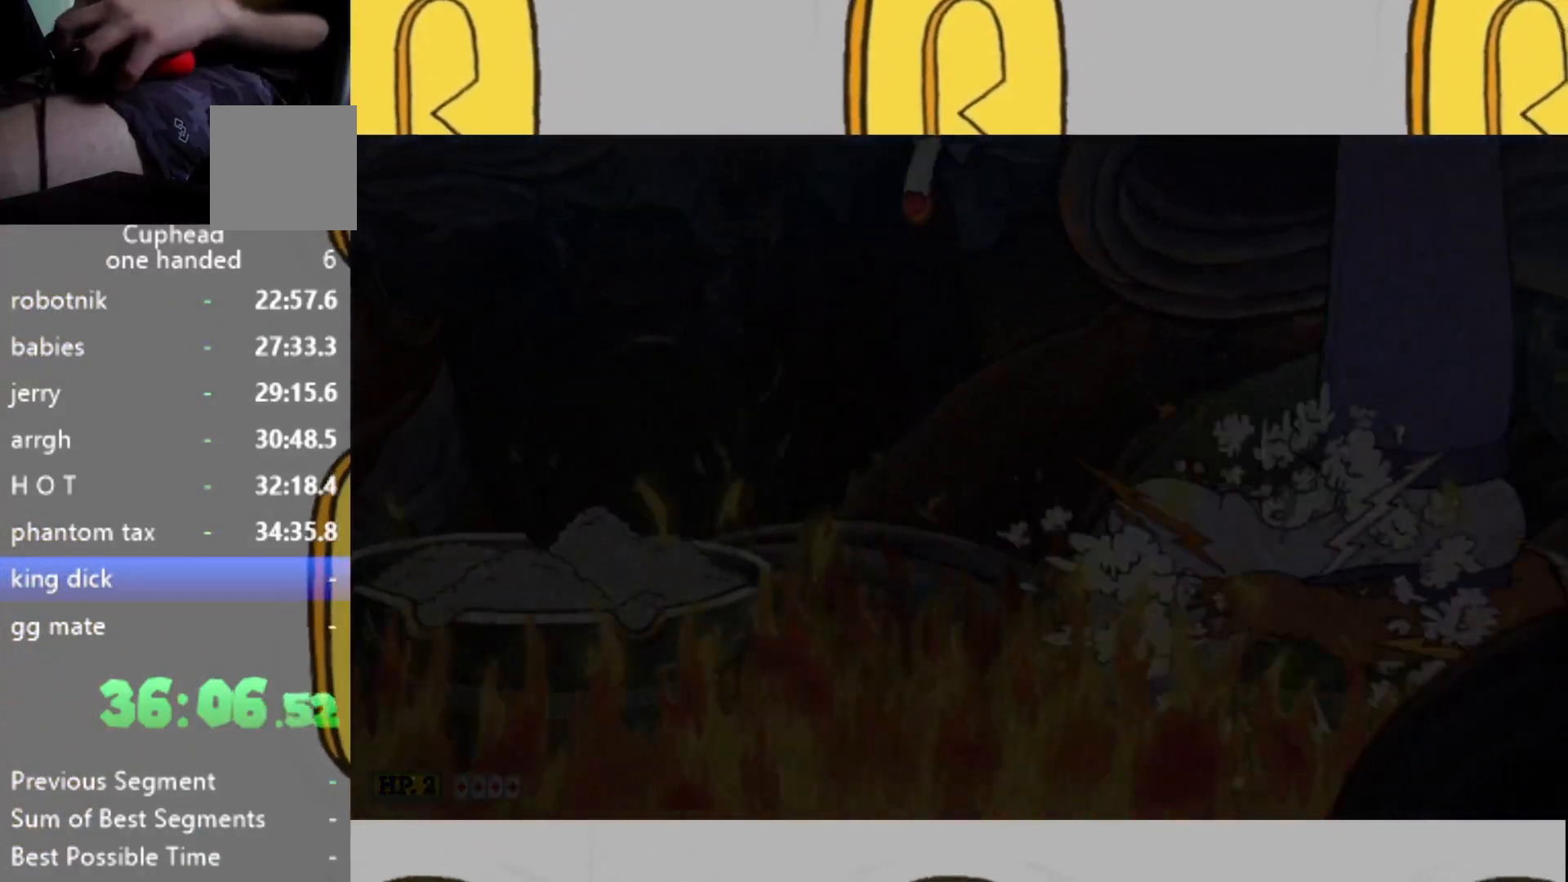
{"buttons": [], "left_stick": "center", "right_stick": "center", "events": []}
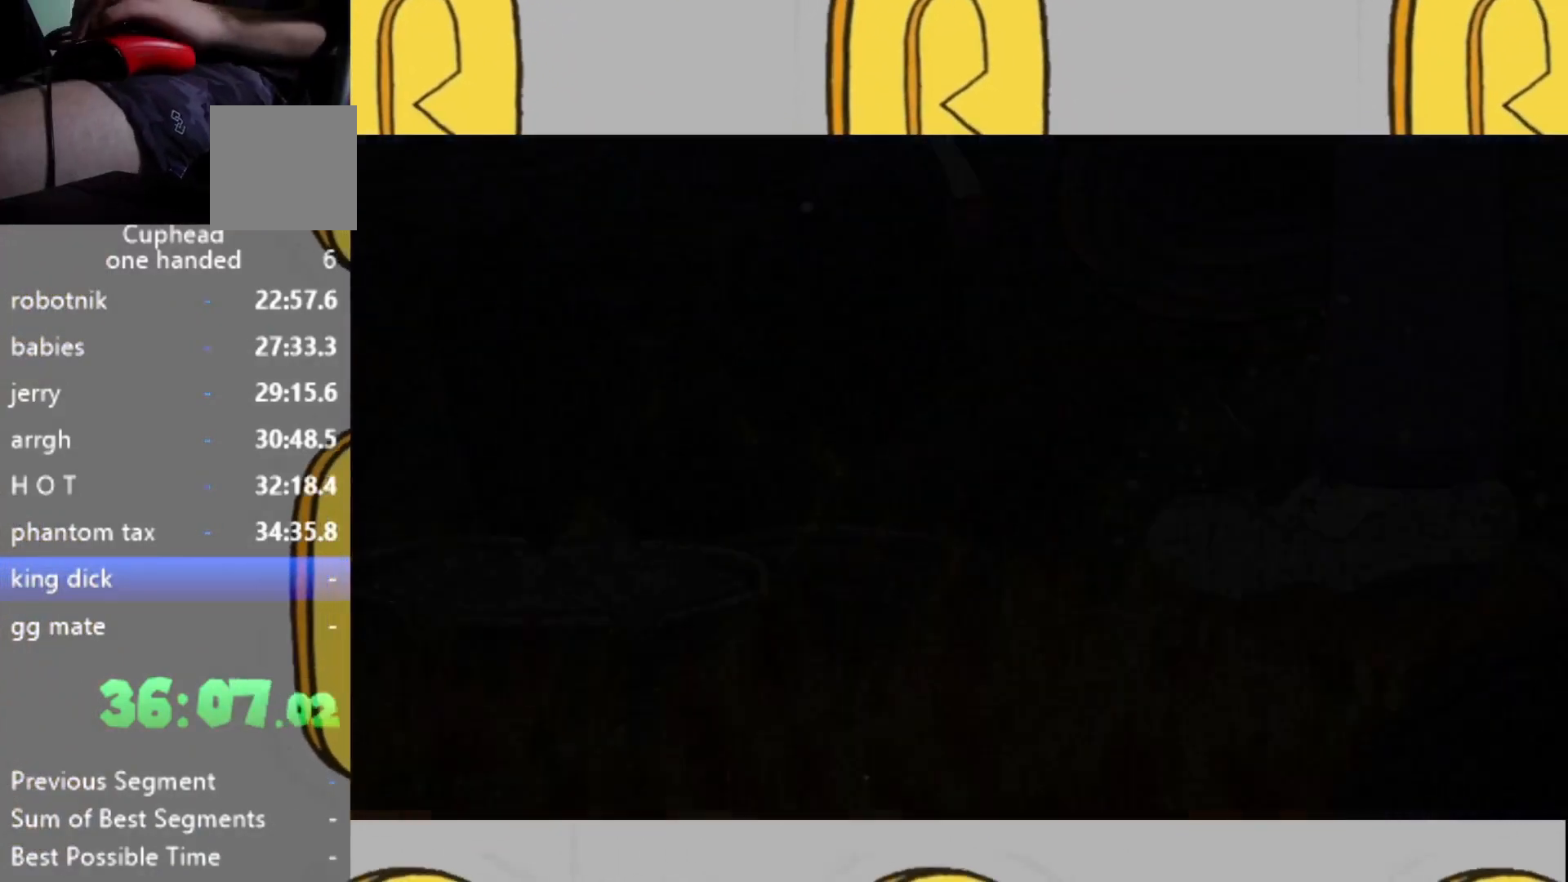
{"buttons": [], "left_stick": "center", "right_stick": "center", "events": []}
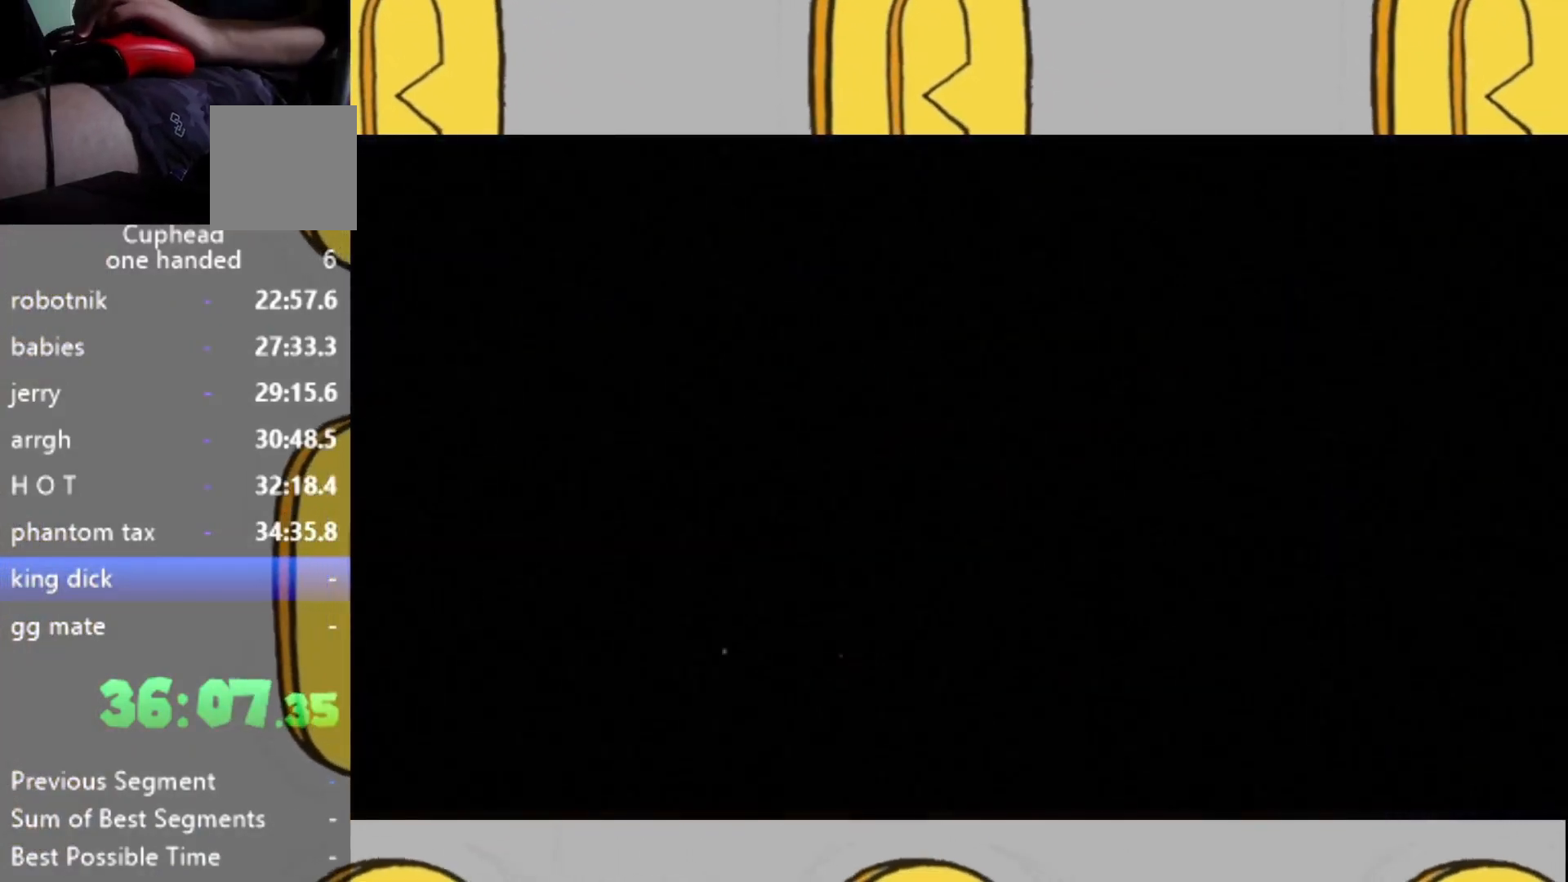
{"buttons": [], "left_stick": "center", "right_stick": "center", "events": []}
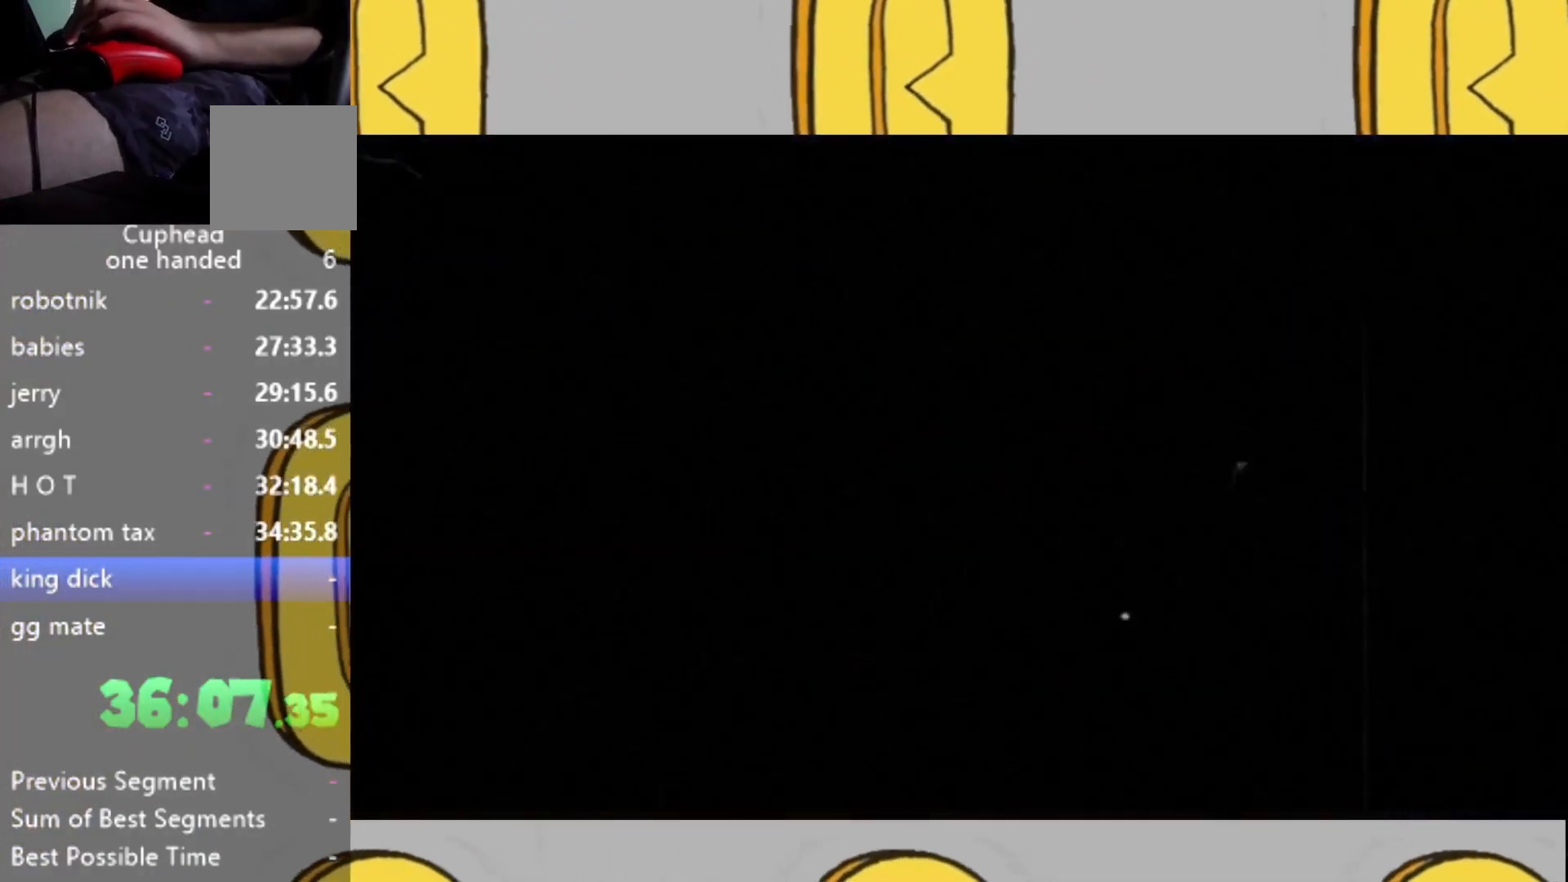
{"buttons": [], "left_stick": "center", "right_stick": "center", "events": []}
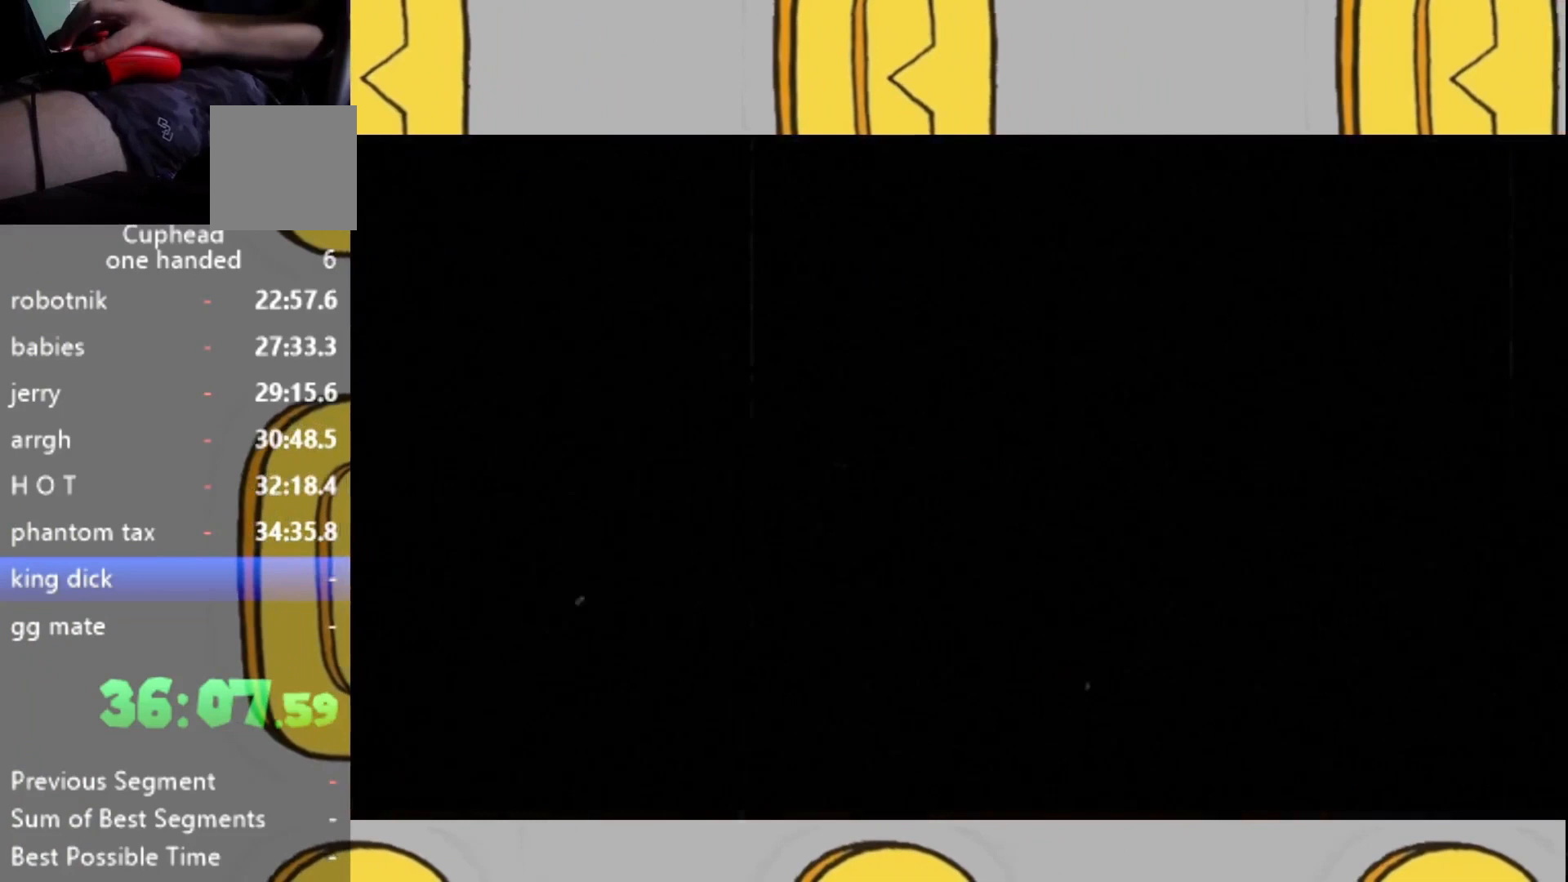
{"buttons": ["L1"], "left_stick": "center", "right_stick": "center", "events": [[333, "L1", "down"]]}